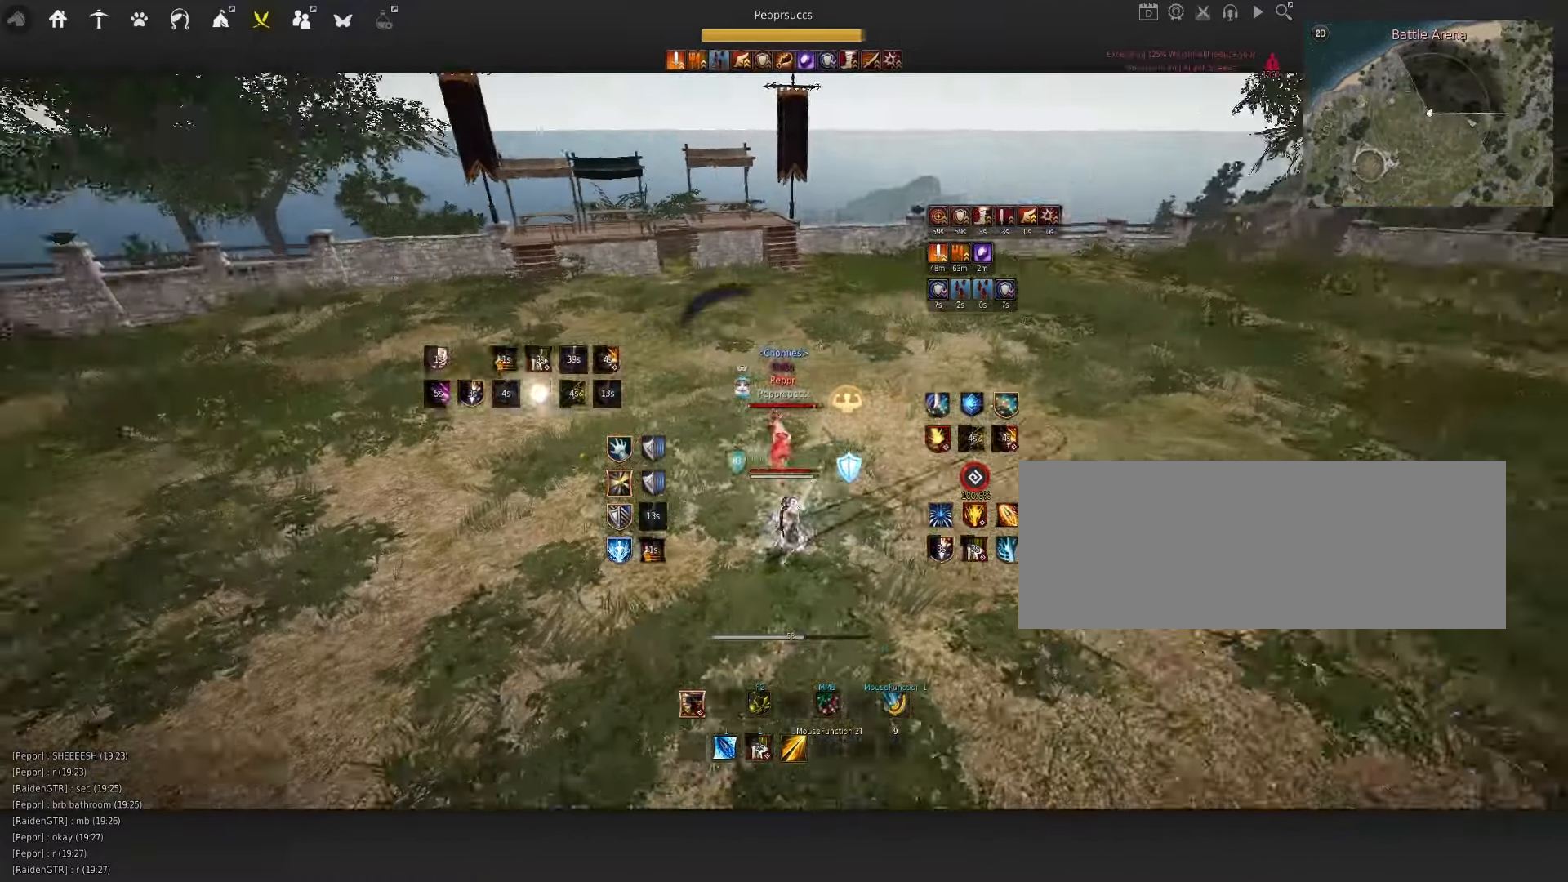
Gameplay with keyboard and mouse; each line is a JSON object with the keys and mouse buttons held at the frame after it. "events" lists presses ("down") and releases ("up") of "a", "c", "d", "e", "f", "q", "s", "shift", "space", "tab", "w", "x", "z", "mouse_left" and "mouse_right" between this image and that frame as [ms after this image, input, new state], when the widget could be followed in between. "mouse_left", "mouse_right" = the "left", "right" buttons of the "mouse" list. No other keys are recorded. Mouse movement is not recorded.
{"keys": ["d"], "mouse": [], "events": [[383, "mouse_left", "up"], [417, "w", "up"], [500, "d", "down"]]}
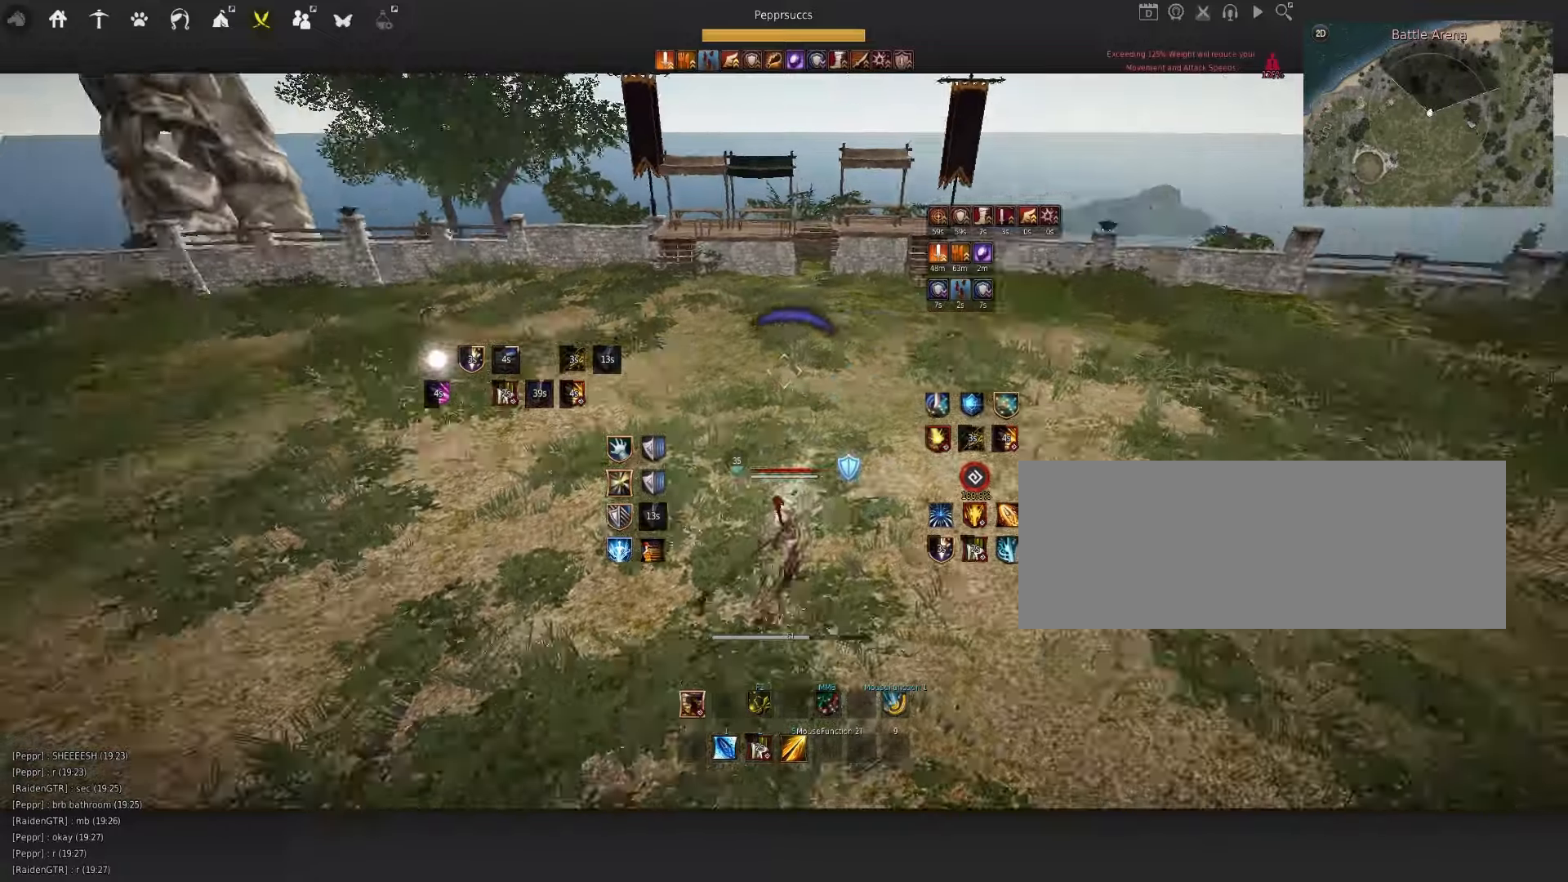
{"keys": ["space"], "mouse": [], "events": [[50, "mouse_right", "down"], [317, "d", "up"], [350, "mouse_right", "up"], [400, "space", "down"]]}
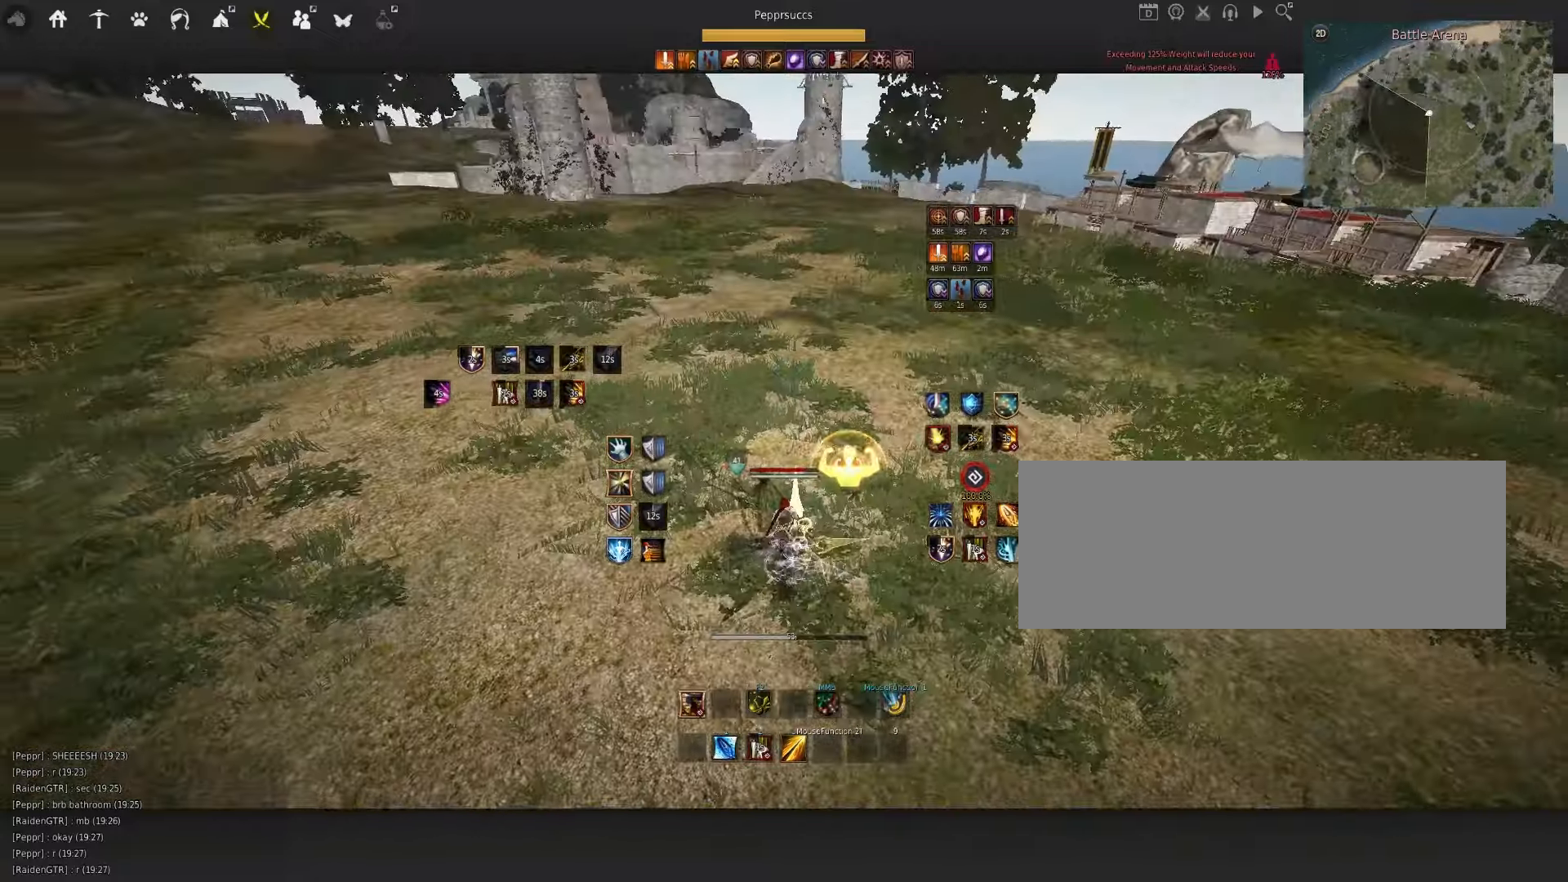
{"keys": [], "mouse": [], "events": [[33, "w", "down"], [50, "shift", "down"], [67, "space", "up"], [250, "shift", "up"], [283, "w", "up"]]}
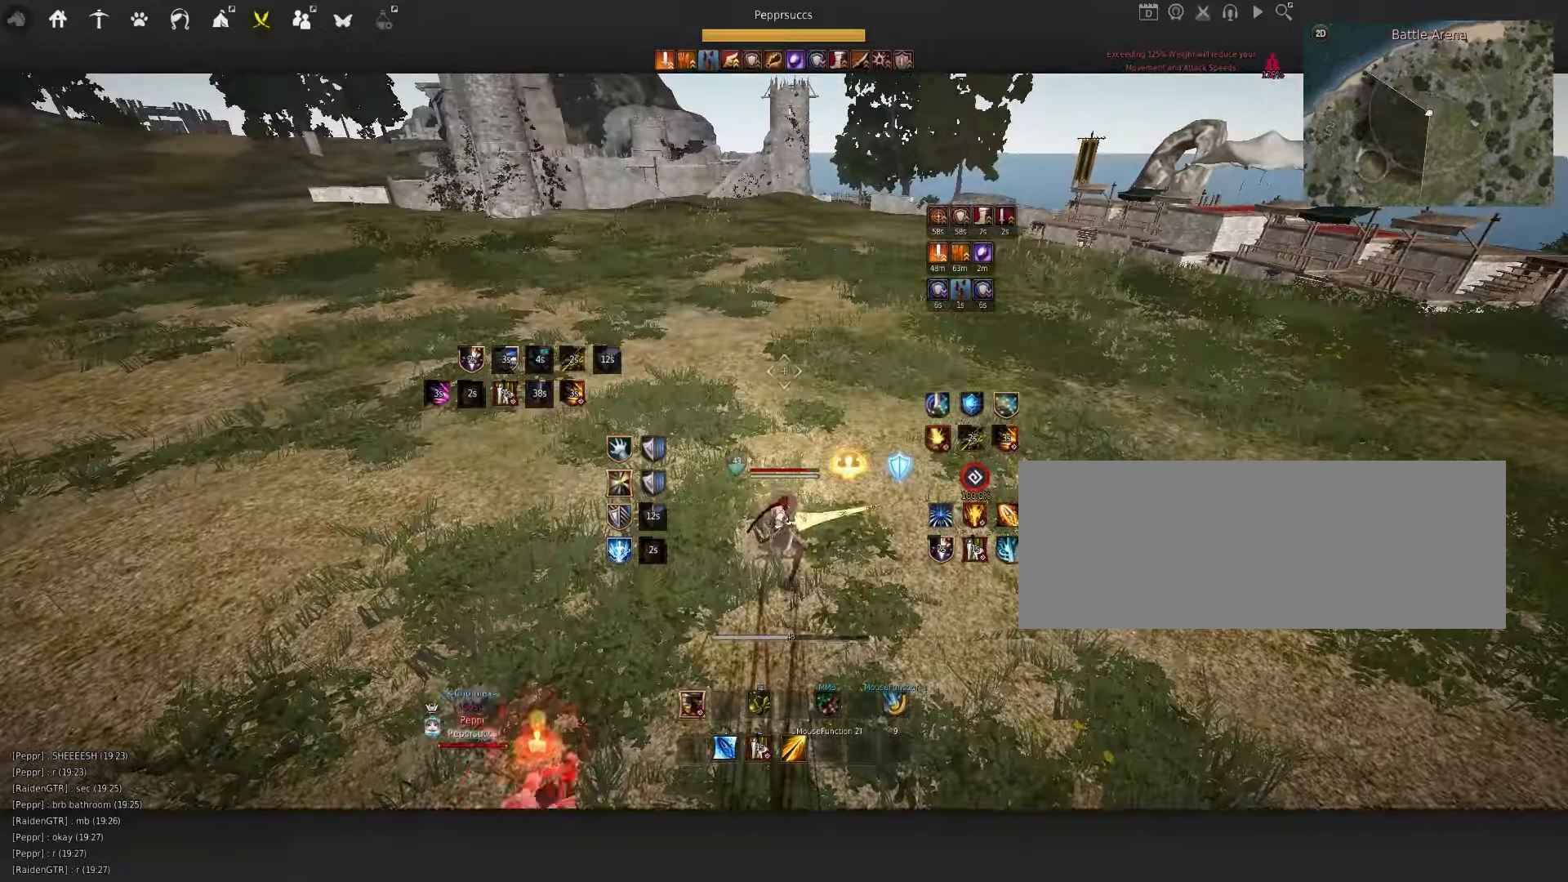
{"keys": [], "mouse": ["right"], "events": [[50, "mouse_left", "down"], [117, "space", "down"], [133, "mouse_left", "up"], [233, "q", "down"], [250, "space", "up"], [350, "d", "down"], [383, "mouse_right", "down"], [467, "q", "up"], [483, "d", "up"]]}
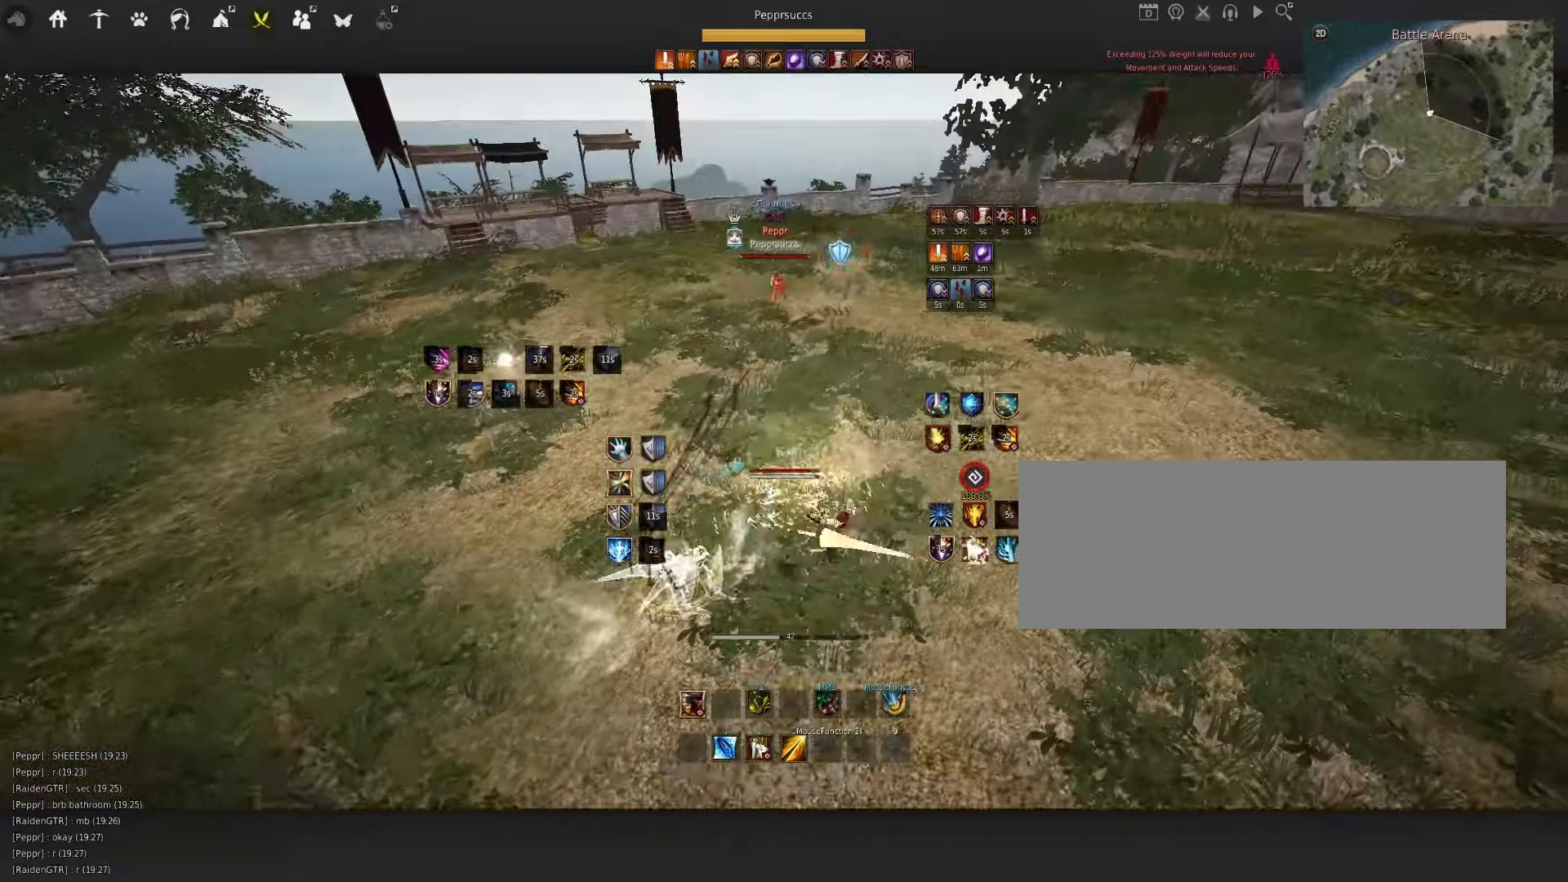
{"keys": ["q"], "mouse": [], "events": [[350, "mouse_right", "up"], [433, "q", "down"]]}
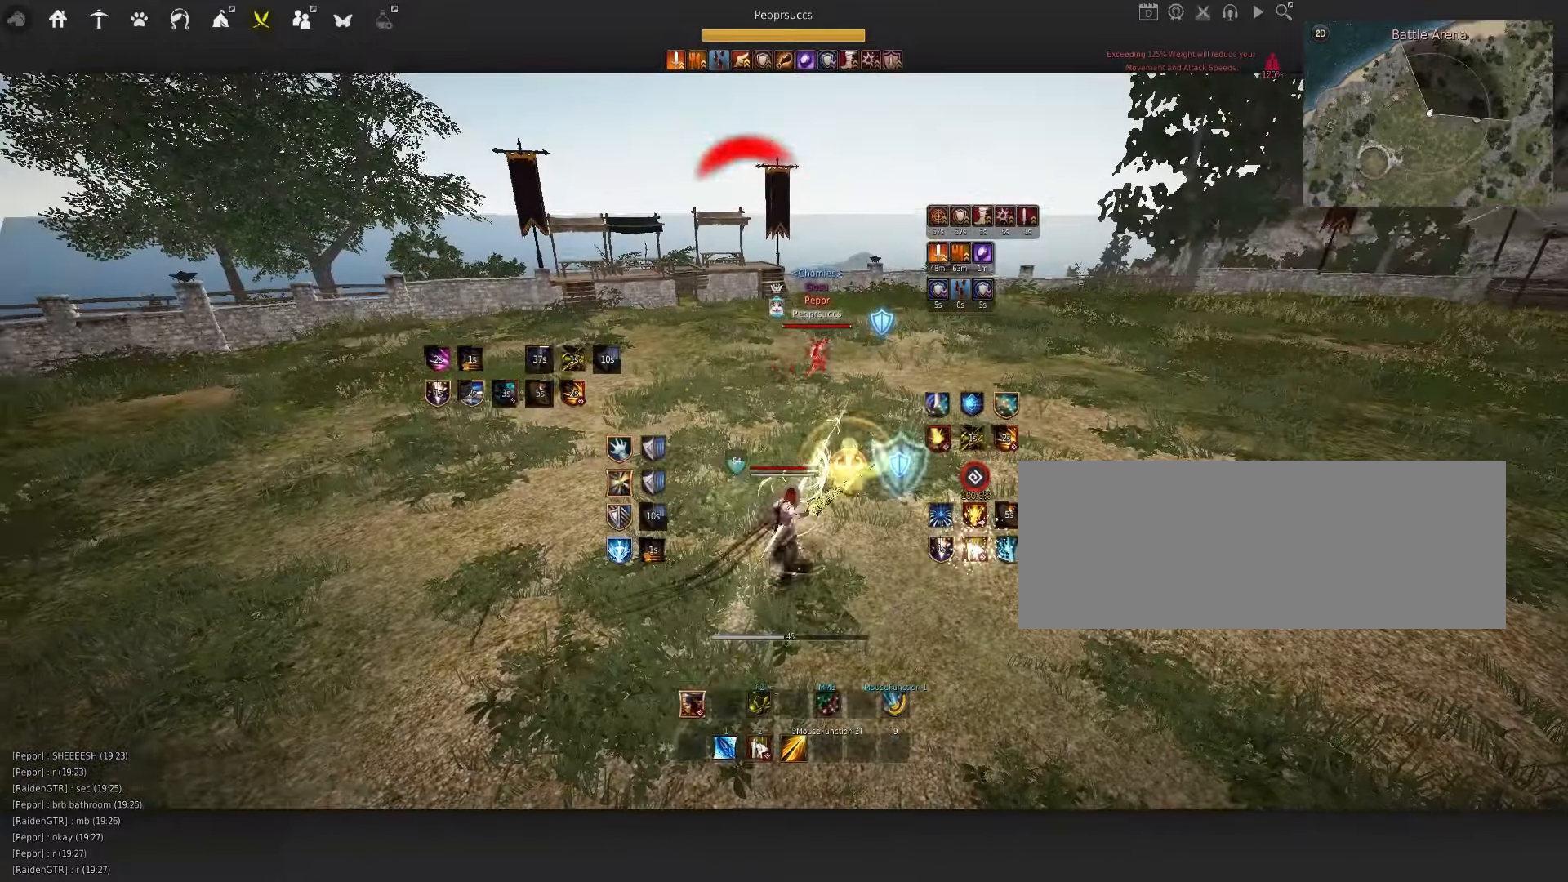
{"keys": [], "mouse": [], "events": [[83, "q", "up"], [217, "f", "down"], [367, "f", "up"]]}
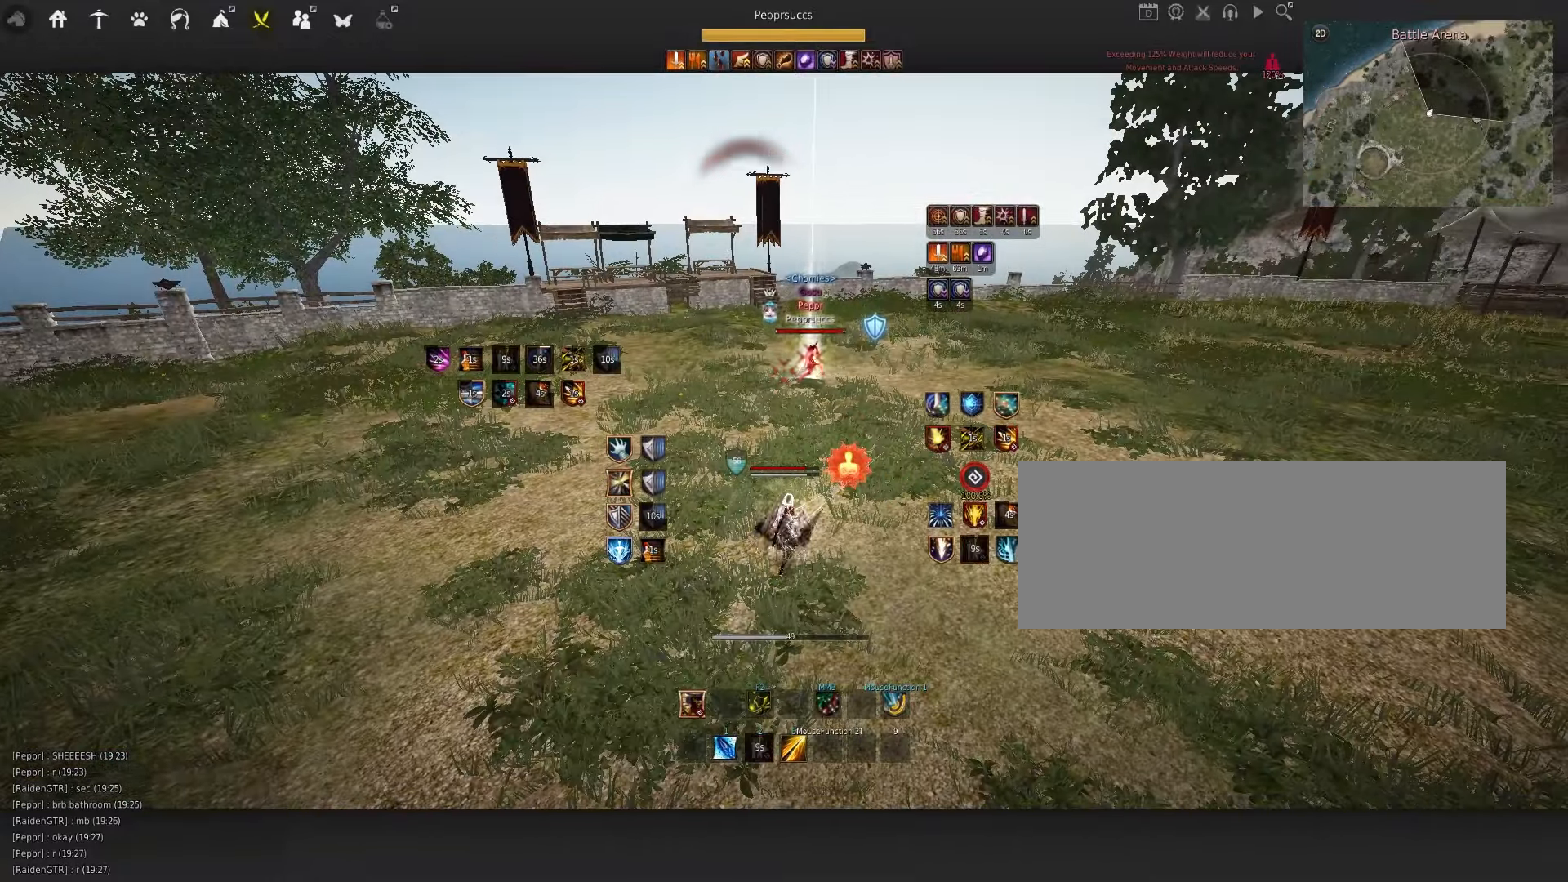
{"keys": [], "mouse": ["left"], "events": [[200, "mouse_left", "down"]]}
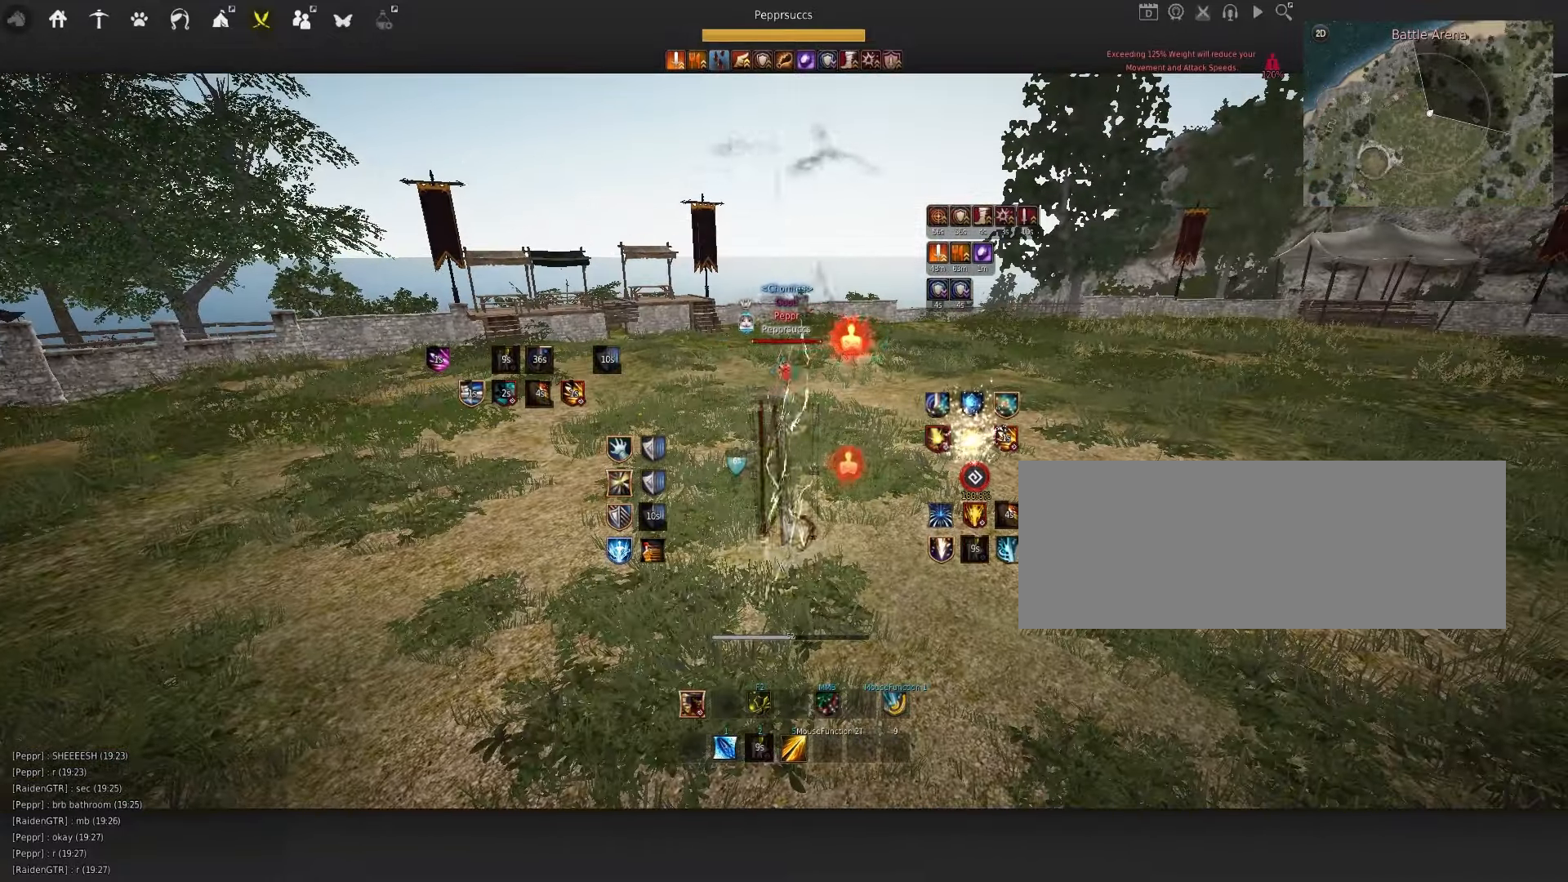
{"keys": [], "mouse": [], "events": [[83, "mouse_left", "up"]]}
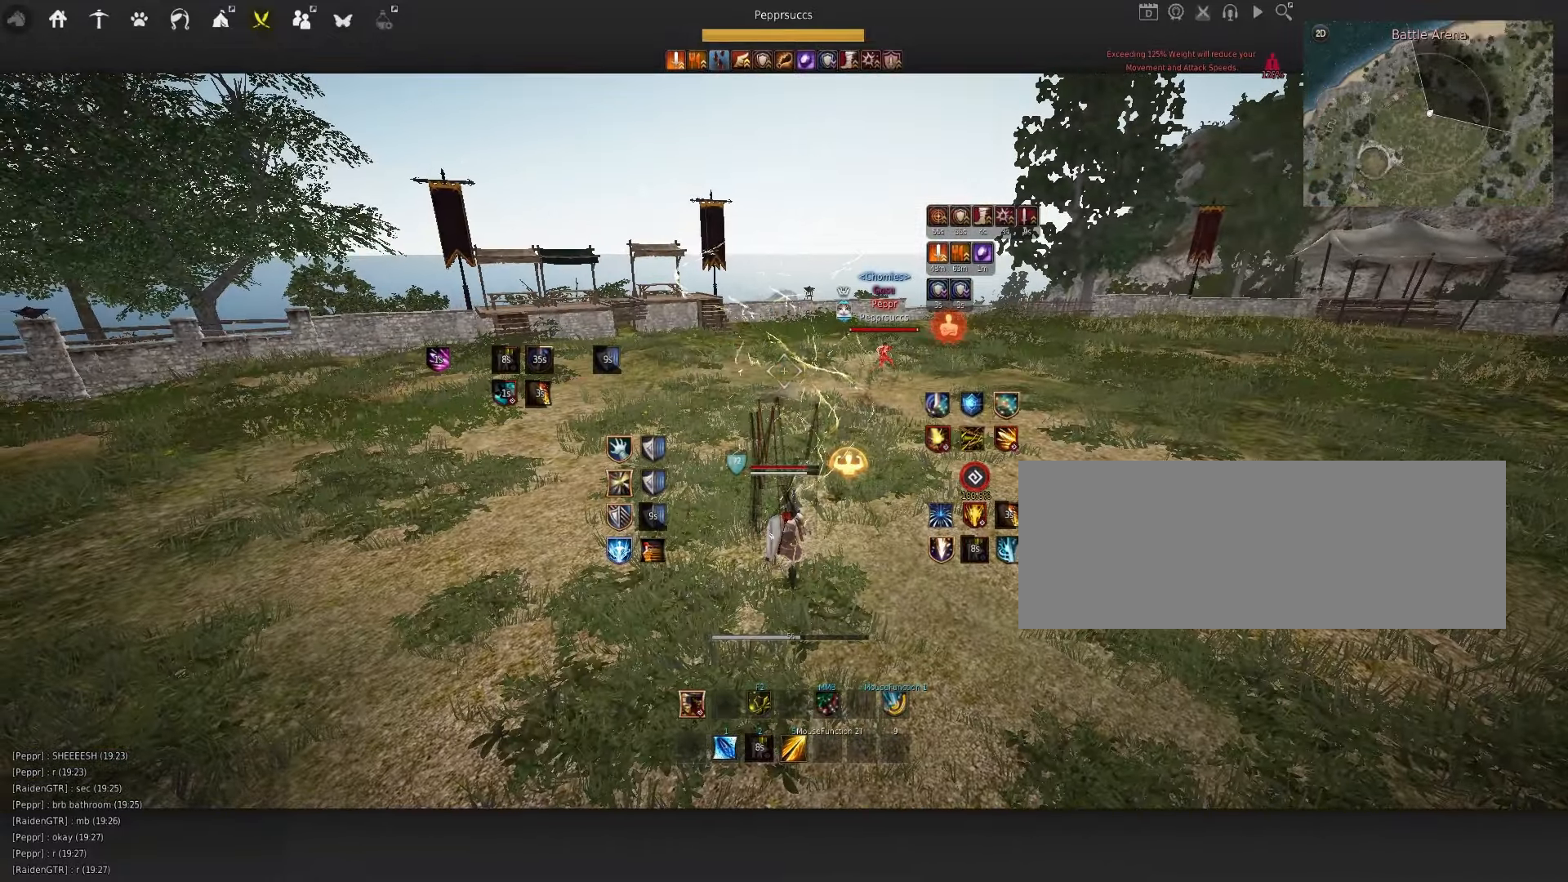
{"keys": [], "mouse": [], "events": [[83, "q", "down"], [117, "d", "down"], [500, "d", "up"], [500, "q", "up"]]}
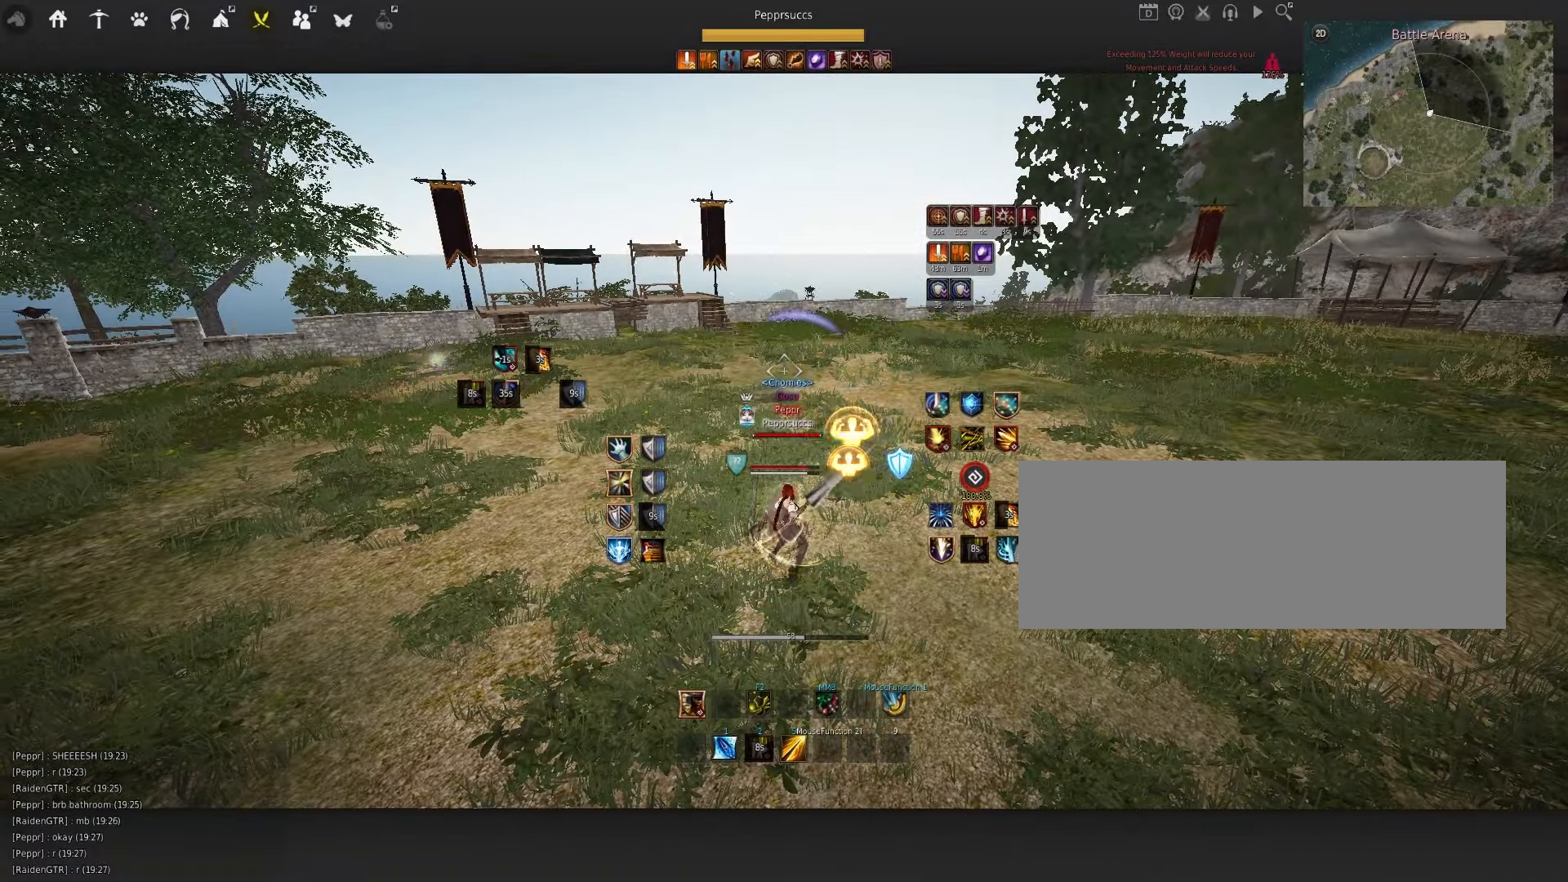
{"keys": ["f", "w"], "mouse": [], "events": [[150, "shift", "down"], [167, "w", "down"], [367, "shift", "up"], [433, "f", "down"]]}
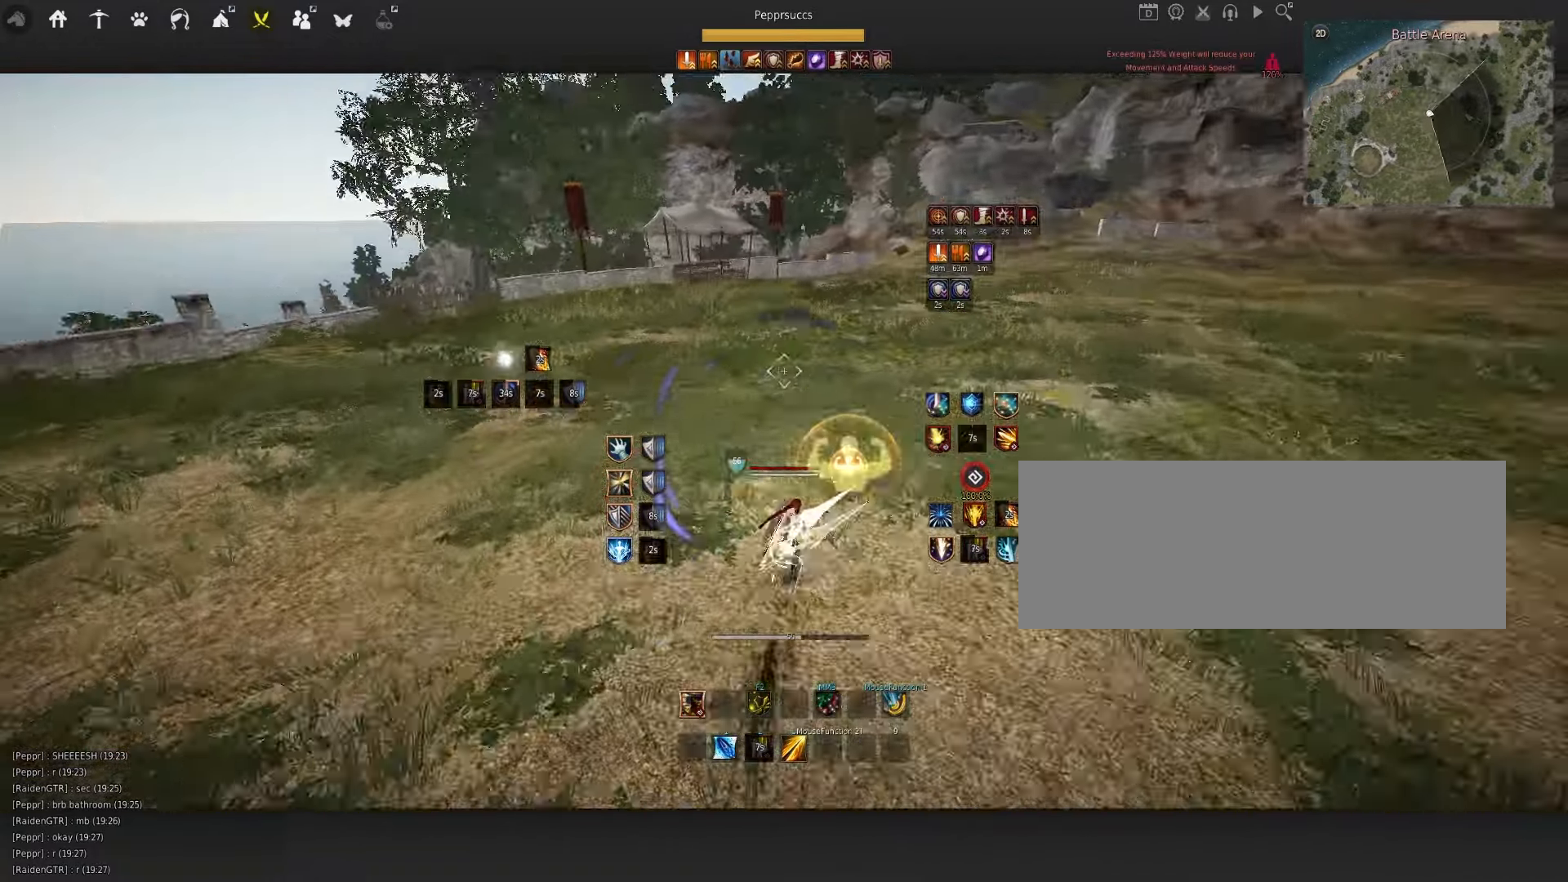
{"keys": ["d", "q"], "mouse": [], "events": [[67, "f", "up"], [67, "w", "up"], [150, "space", "down"], [367, "space", "up"], [384, "q", "down"], [467, "d", "down"]]}
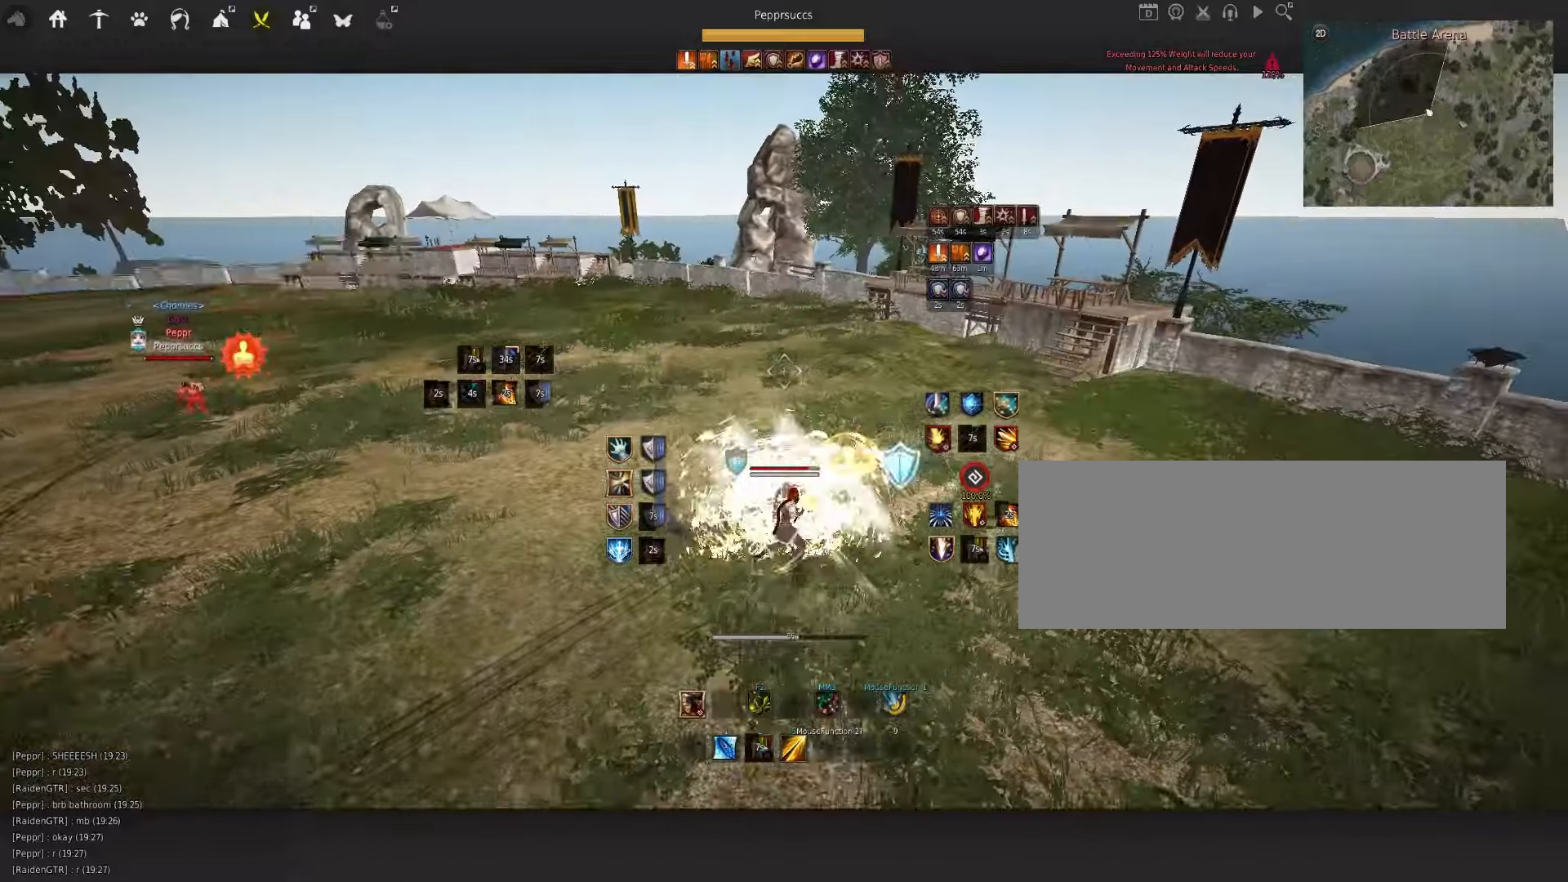
{"keys": ["space"], "mouse": [], "events": [[34, "mouse_left", "down"], [267, "q", "up"], [284, "d", "up"], [400, "mouse_left", "up"], [467, "space", "down"]]}
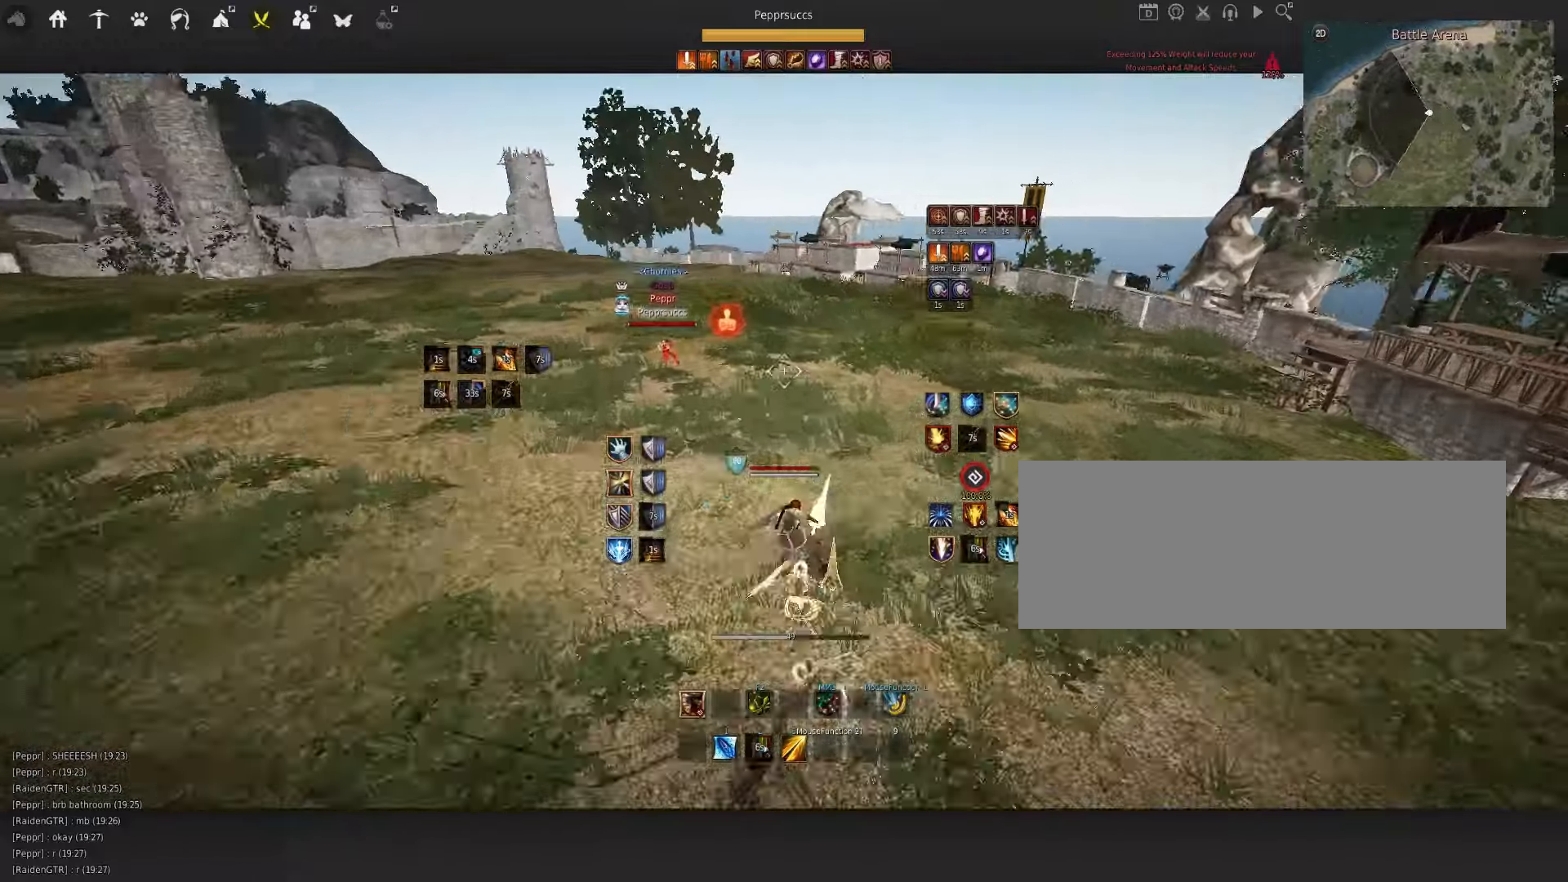
{"keys": ["space"], "mouse": ["left"], "events": [[100, "q", "down"], [134, "mouse_left", "down"], [200, "q", "up"], [234, "mouse_left", "up"], [367, "q", "down"], [400, "mouse_left", "down"], [467, "q", "up"]]}
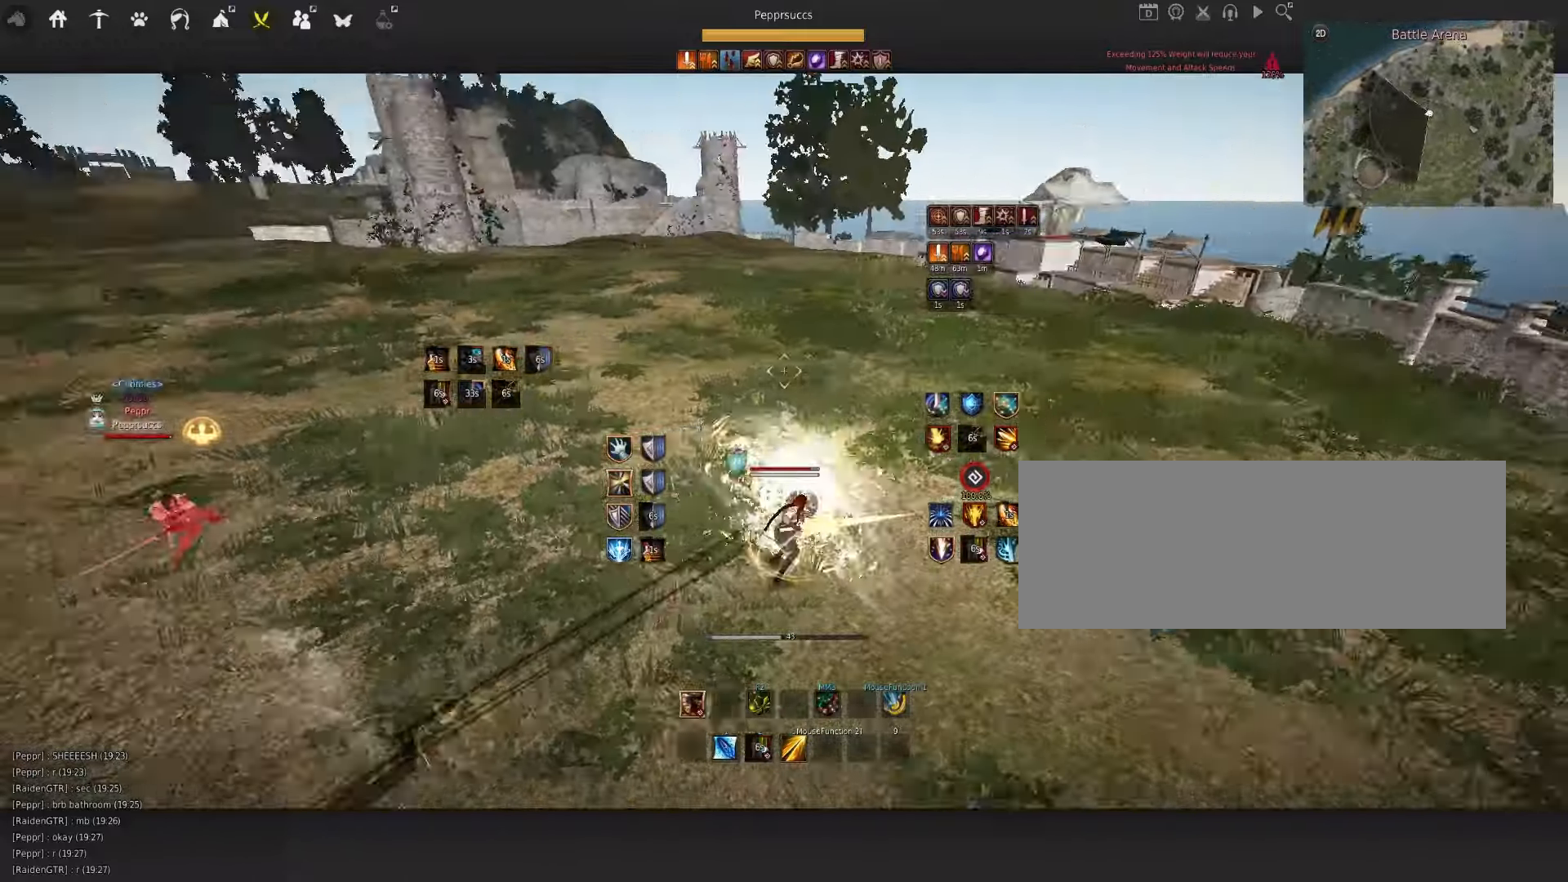
{"keys": [], "mouse": [], "events": [[17, "mouse_left", "up"], [50, "space", "up"], [150, "w", "down"], [217, "mouse_right", "down"], [384, "w", "up"], [400, "mouse_right", "up"]]}
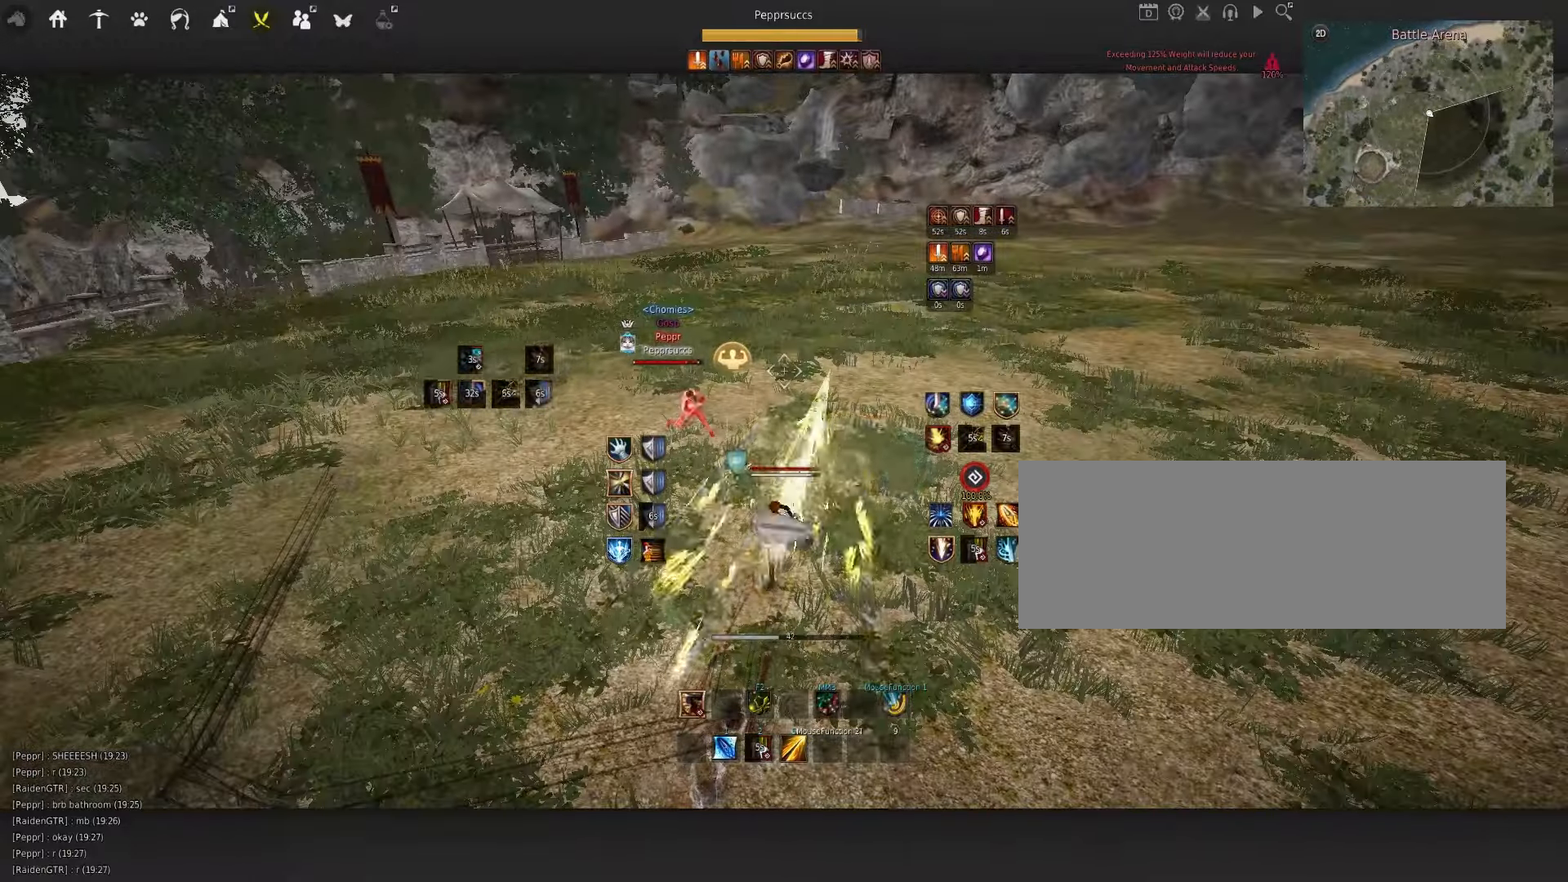
{"keys": ["a"], "mouse": [], "events": [[17, "q", "down"], [134, "q", "up"], [250, "a", "down"], [250, "shift", "down"], [500, "shift", "up"]]}
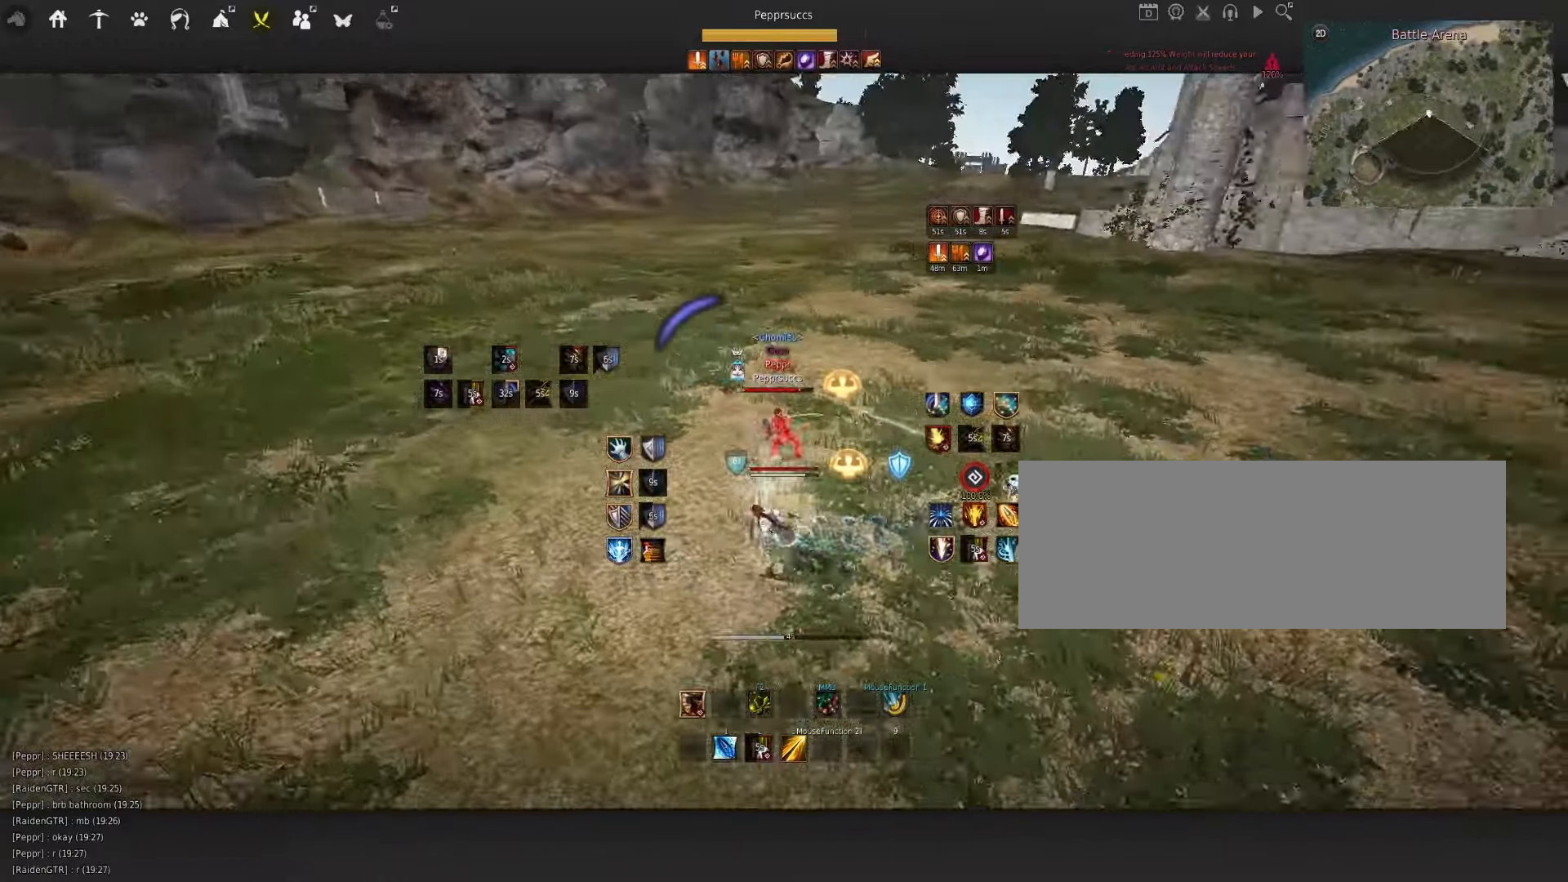
{"keys": ["w"], "mouse": ["left"], "events": [[17, "a", "up"], [167, "w", "down"], [200, "mouse_left", "down"]]}
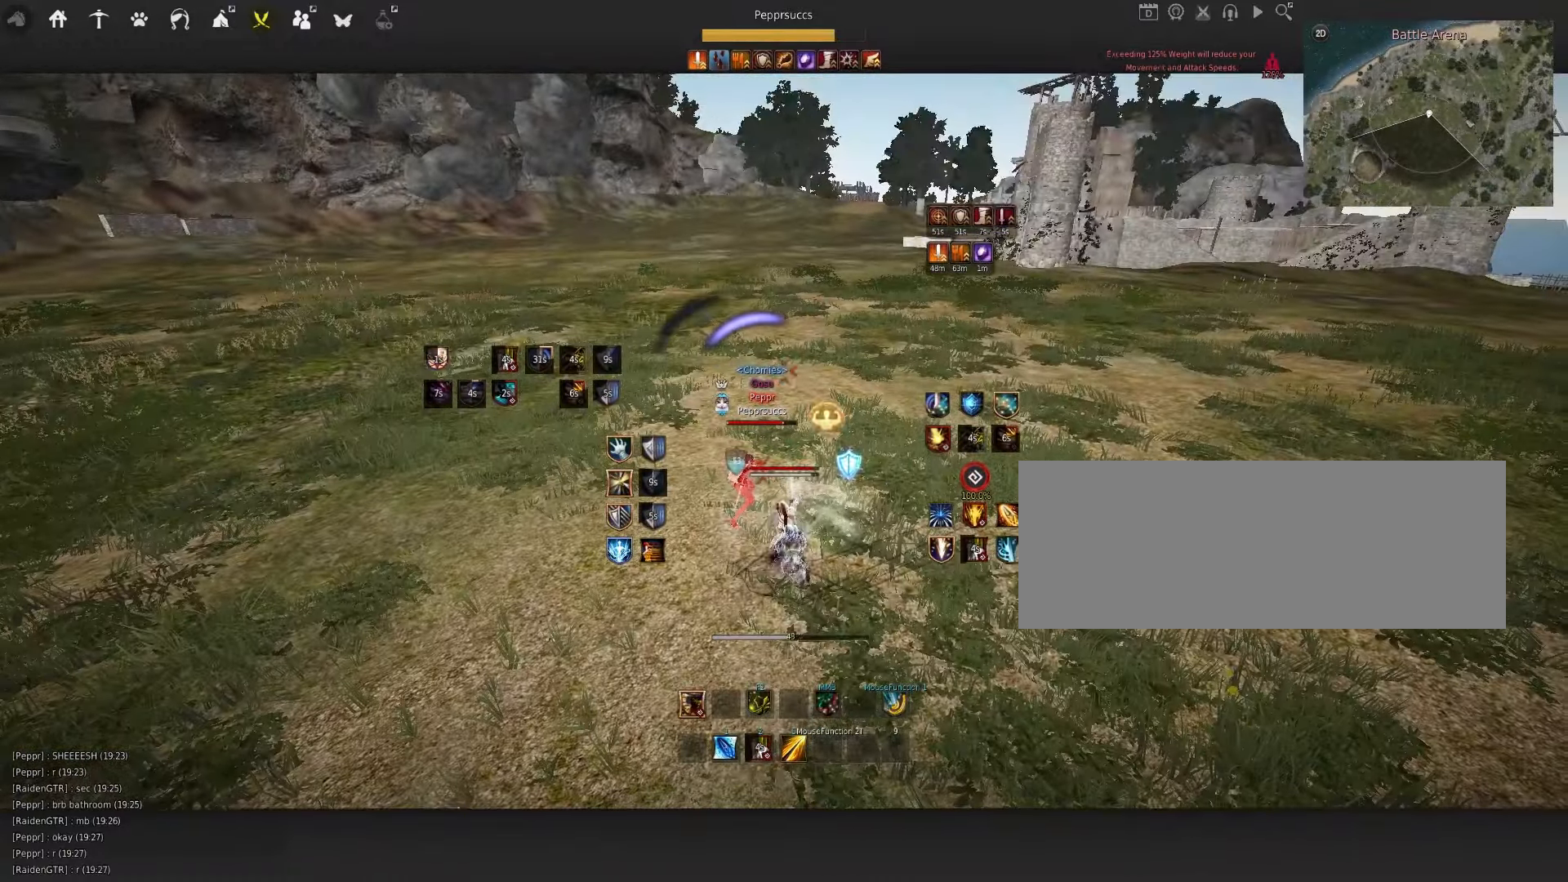
{"keys": [], "mouse": [], "events": [[450, "mouse_left", "up"], [484, "w", "up"]]}
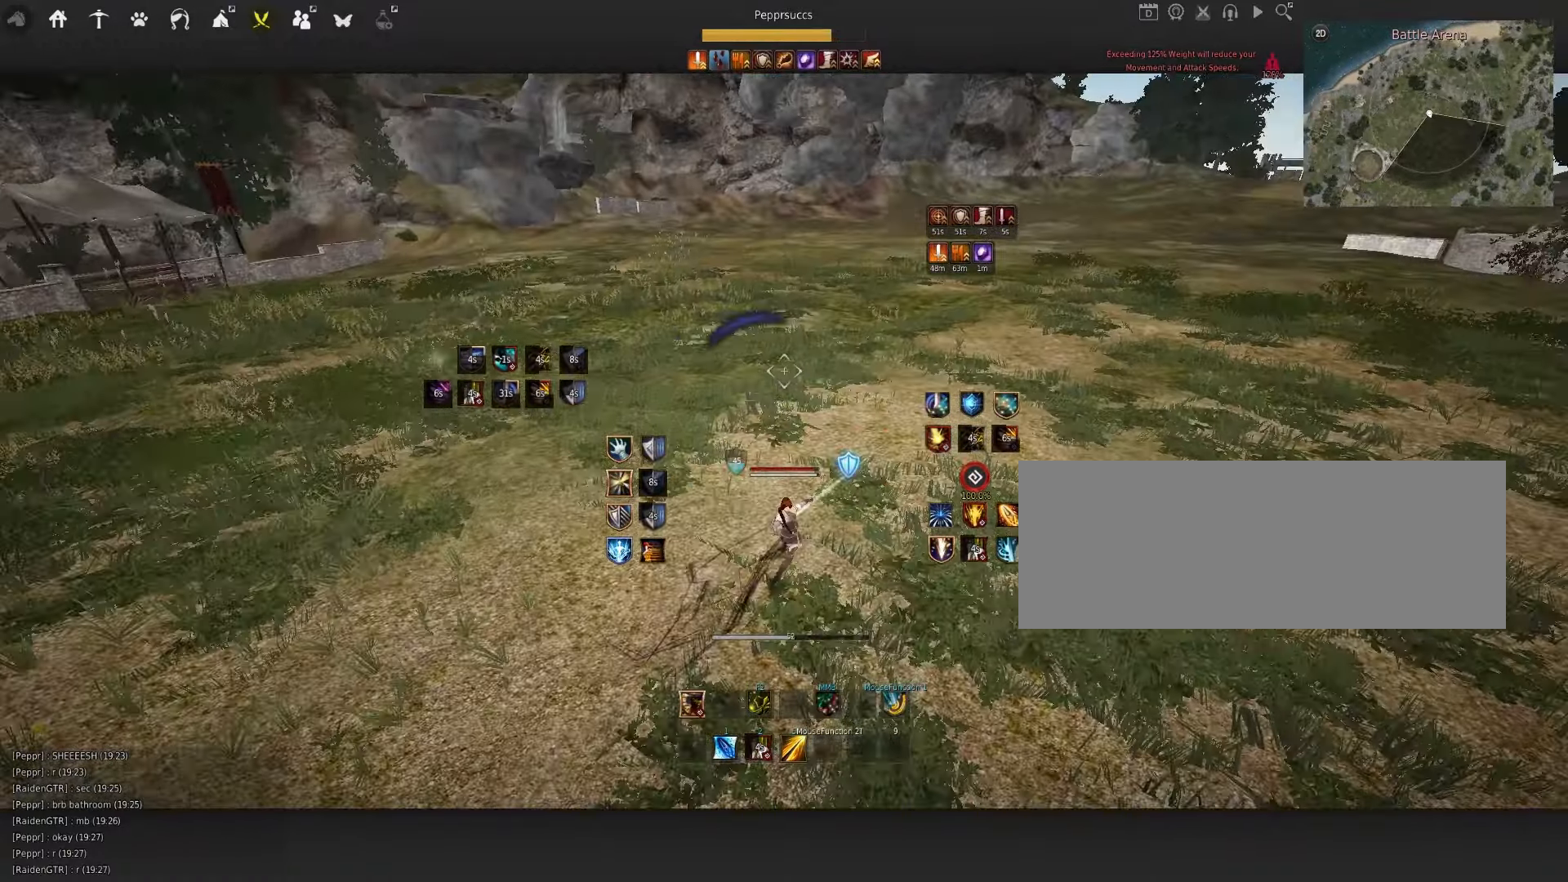
{"keys": ["space"], "mouse": [], "events": [[50, "d", "down"], [150, "mouse_right", "down"], [417, "d", "up"], [467, "mouse_right", "up"], [500, "space", "down"]]}
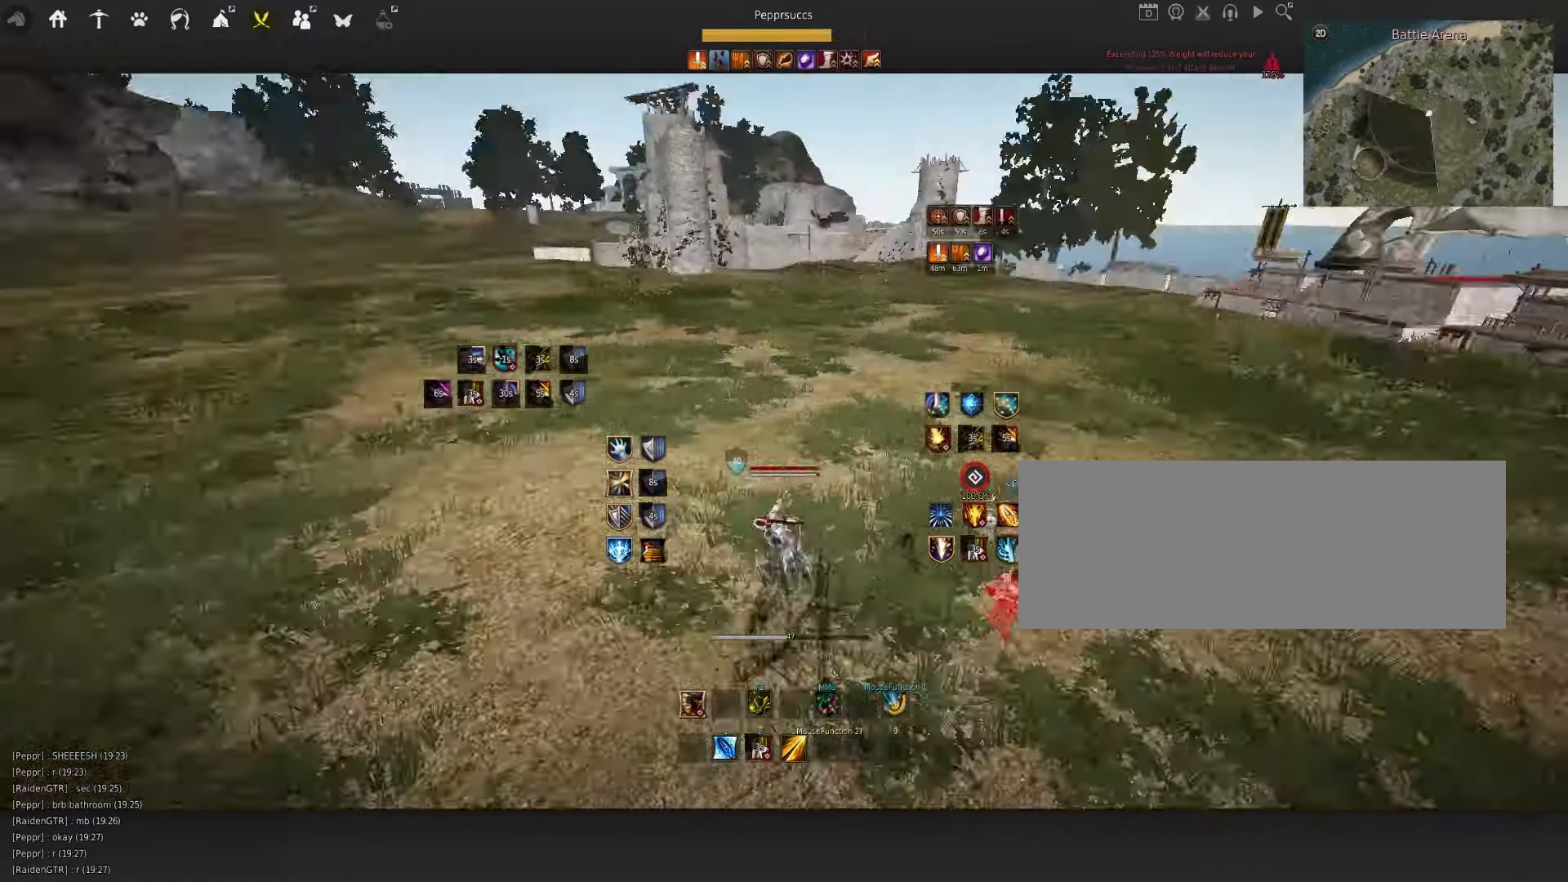
{"keys": [], "mouse": [], "events": [[134, "w", "down"], [150, "shift", "down"], [167, "space", "up"], [367, "shift", "up"], [367, "w", "up"]]}
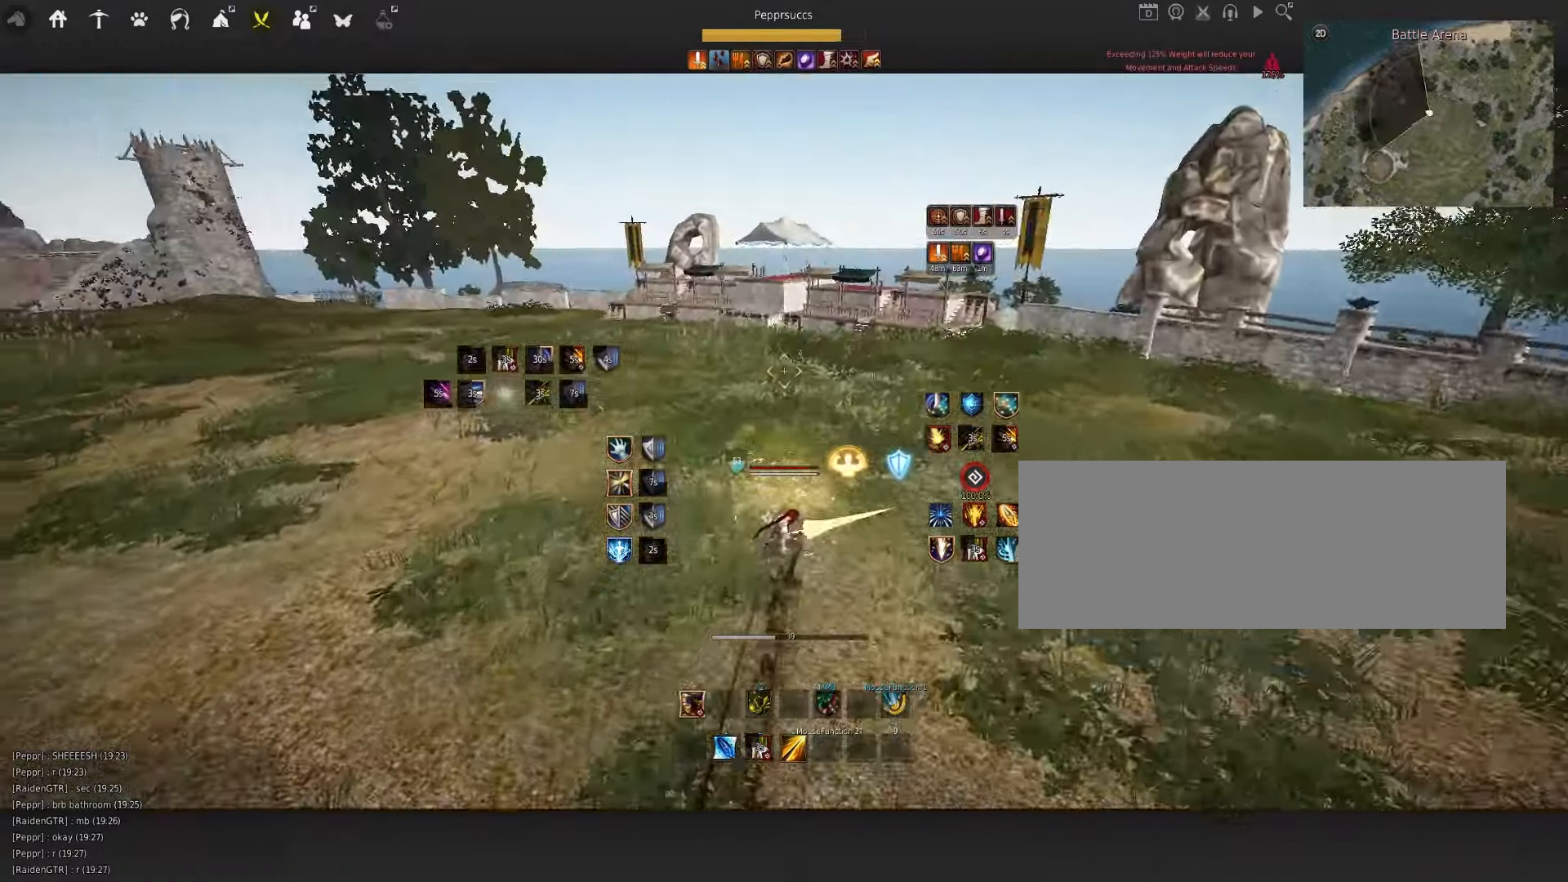
{"keys": [], "mouse": [], "events": [[34, "s", "down"], [100, "space", "down"], [217, "space", "up"], [234, "s", "up"]]}
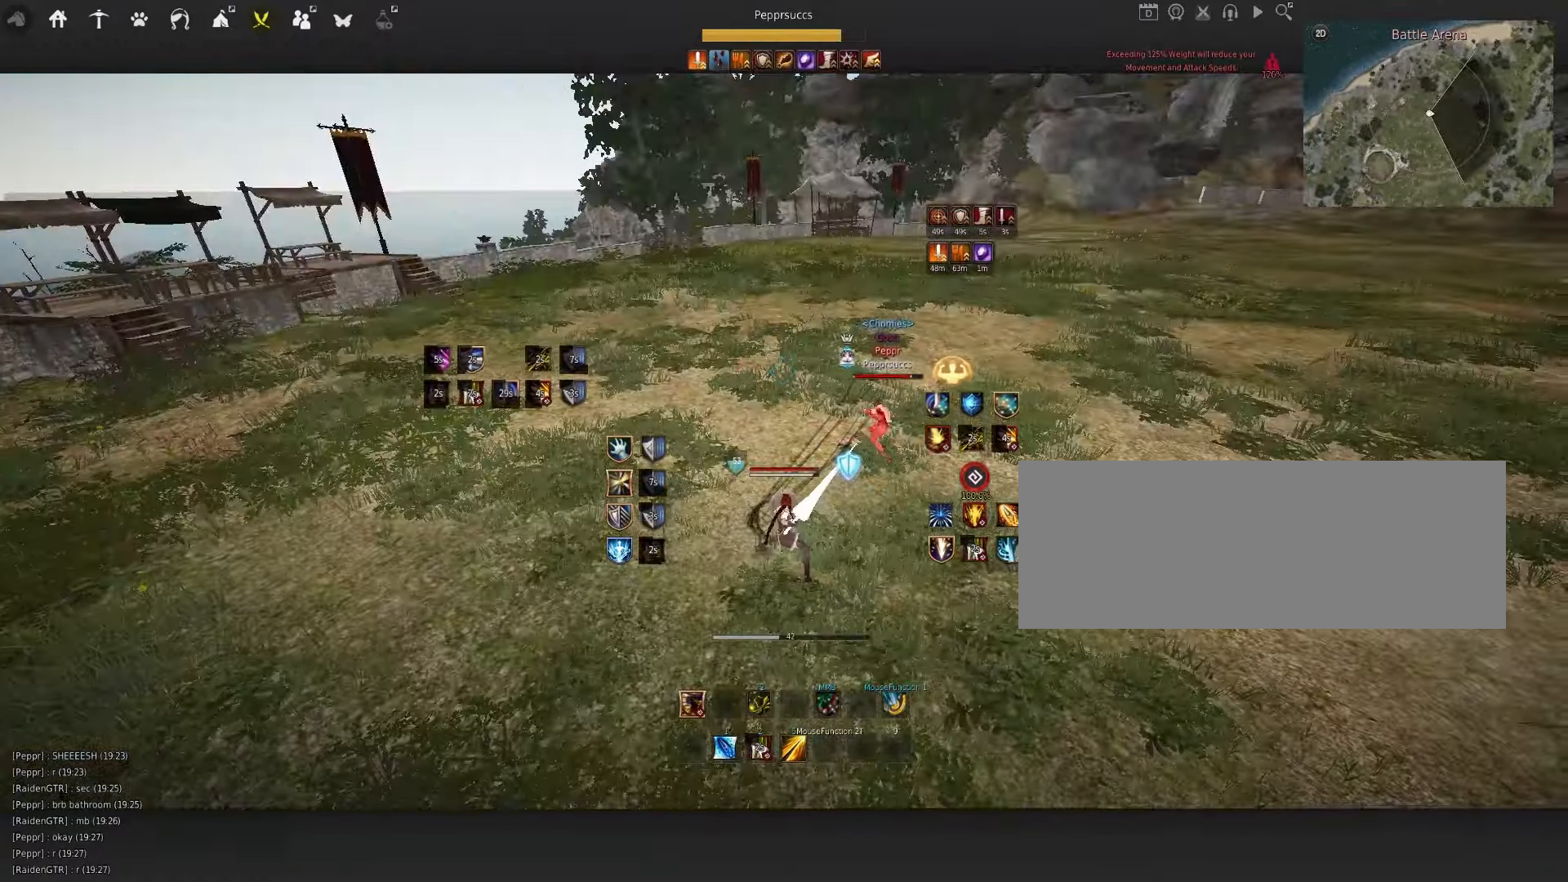
{"keys": ["d"], "mouse": ["left"], "events": [[67, "d", "down"], [316, "mouse_left", "down"]]}
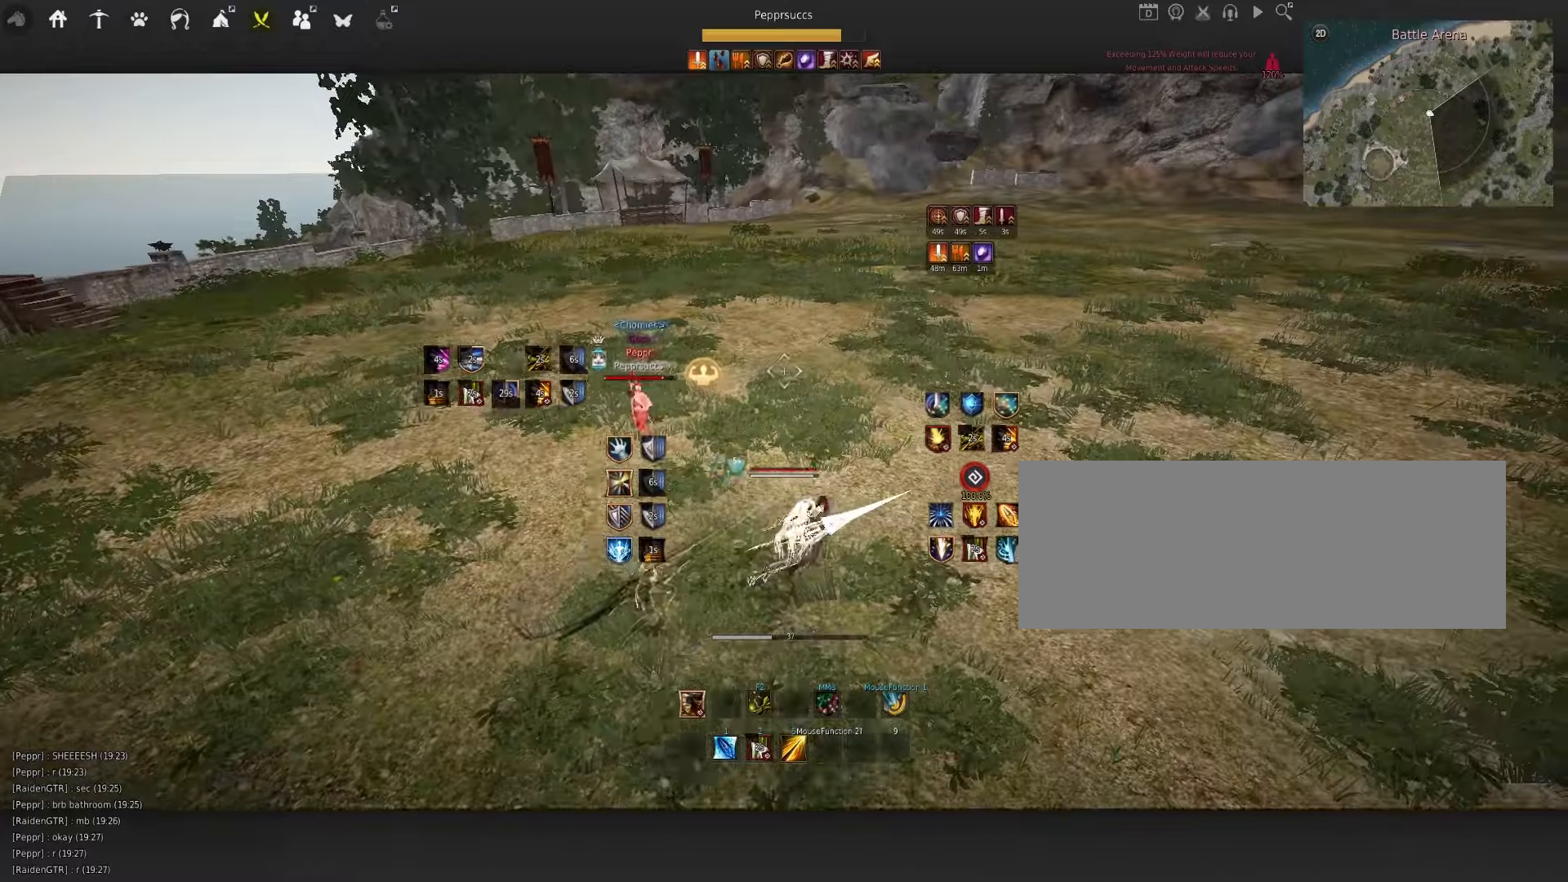
{"keys": [], "mouse": [], "events": [[66, "d", "up"], [66, "mouse_left", "up"], [150, "space", "down"], [250, "q", "down"], [316, "space", "up"], [416, "q", "up"]]}
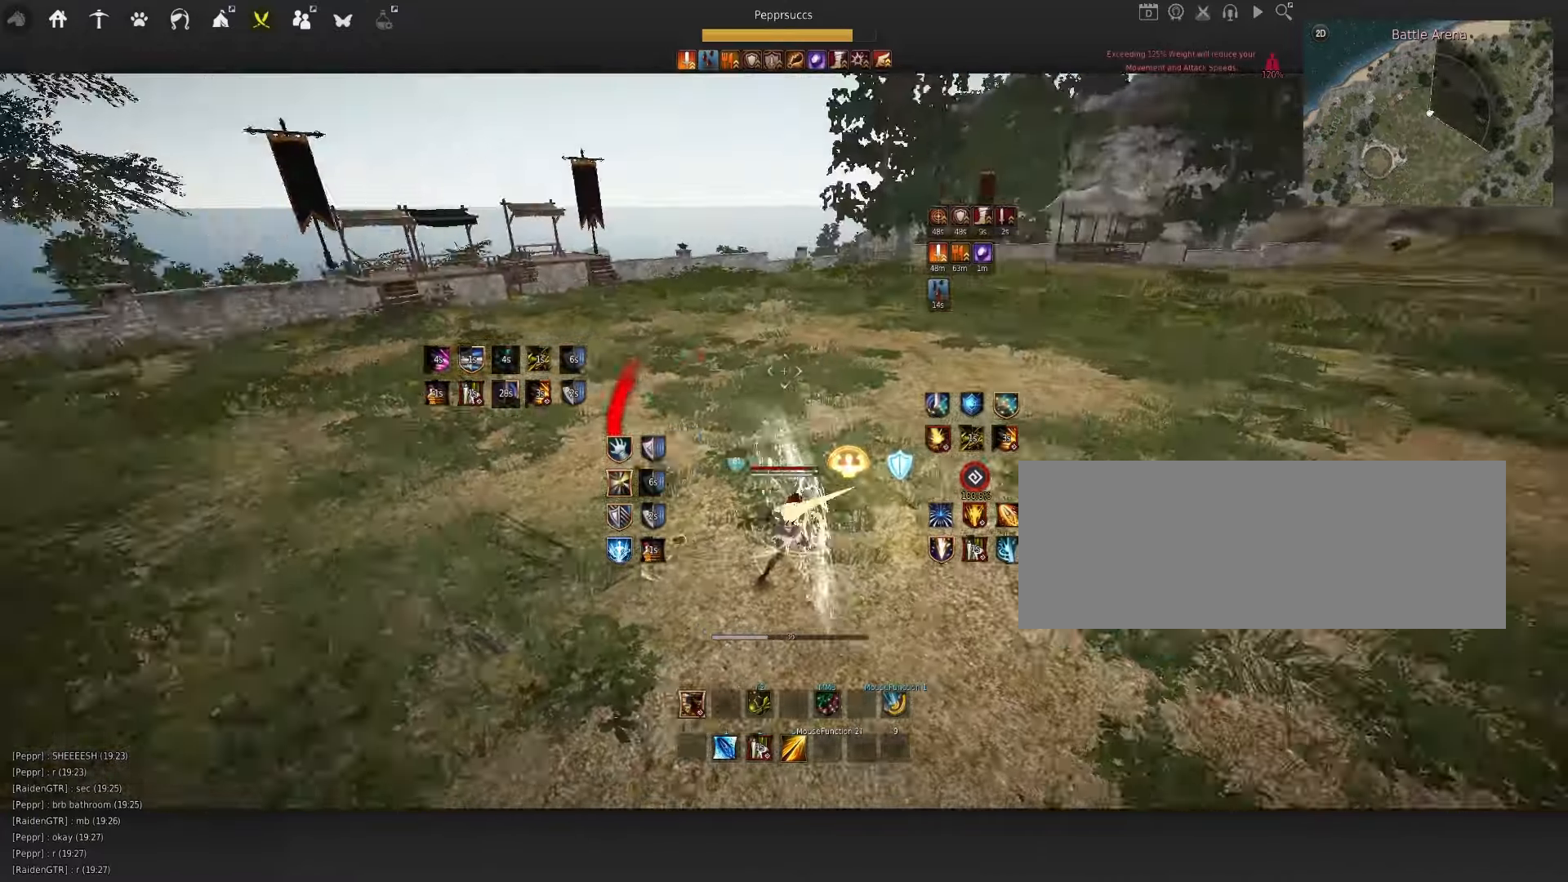
{"keys": [], "mouse": [], "events": [[133, "f", "down"], [300, "f", "up"]]}
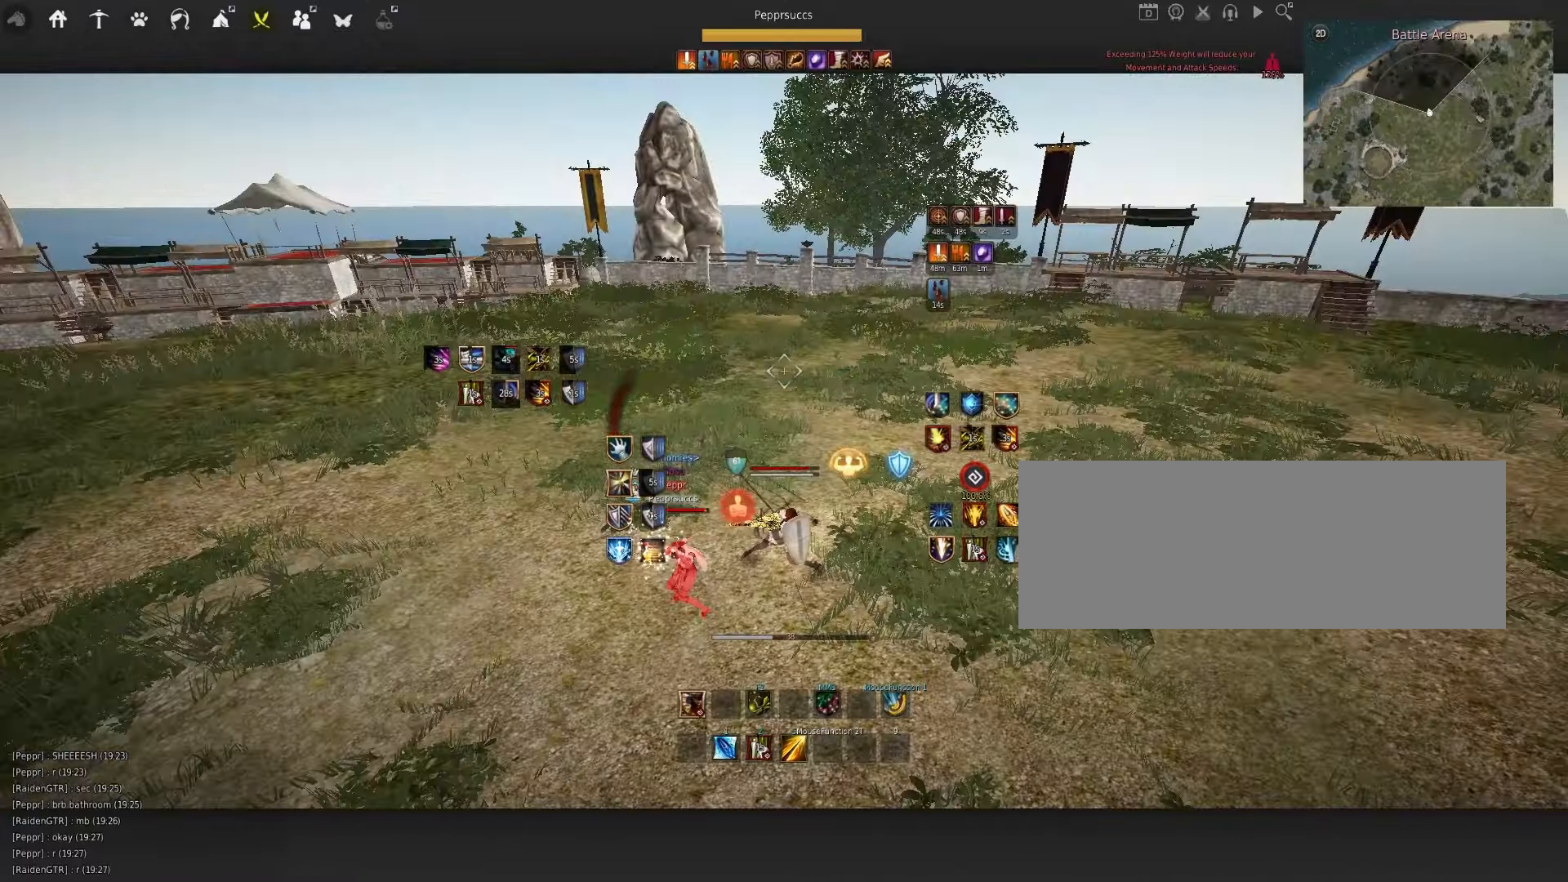
{"keys": [], "mouse": [], "events": [[300, "s", "down"], [300, "shift", "down"], [416, "s", "up"], [450, "shift", "up"]]}
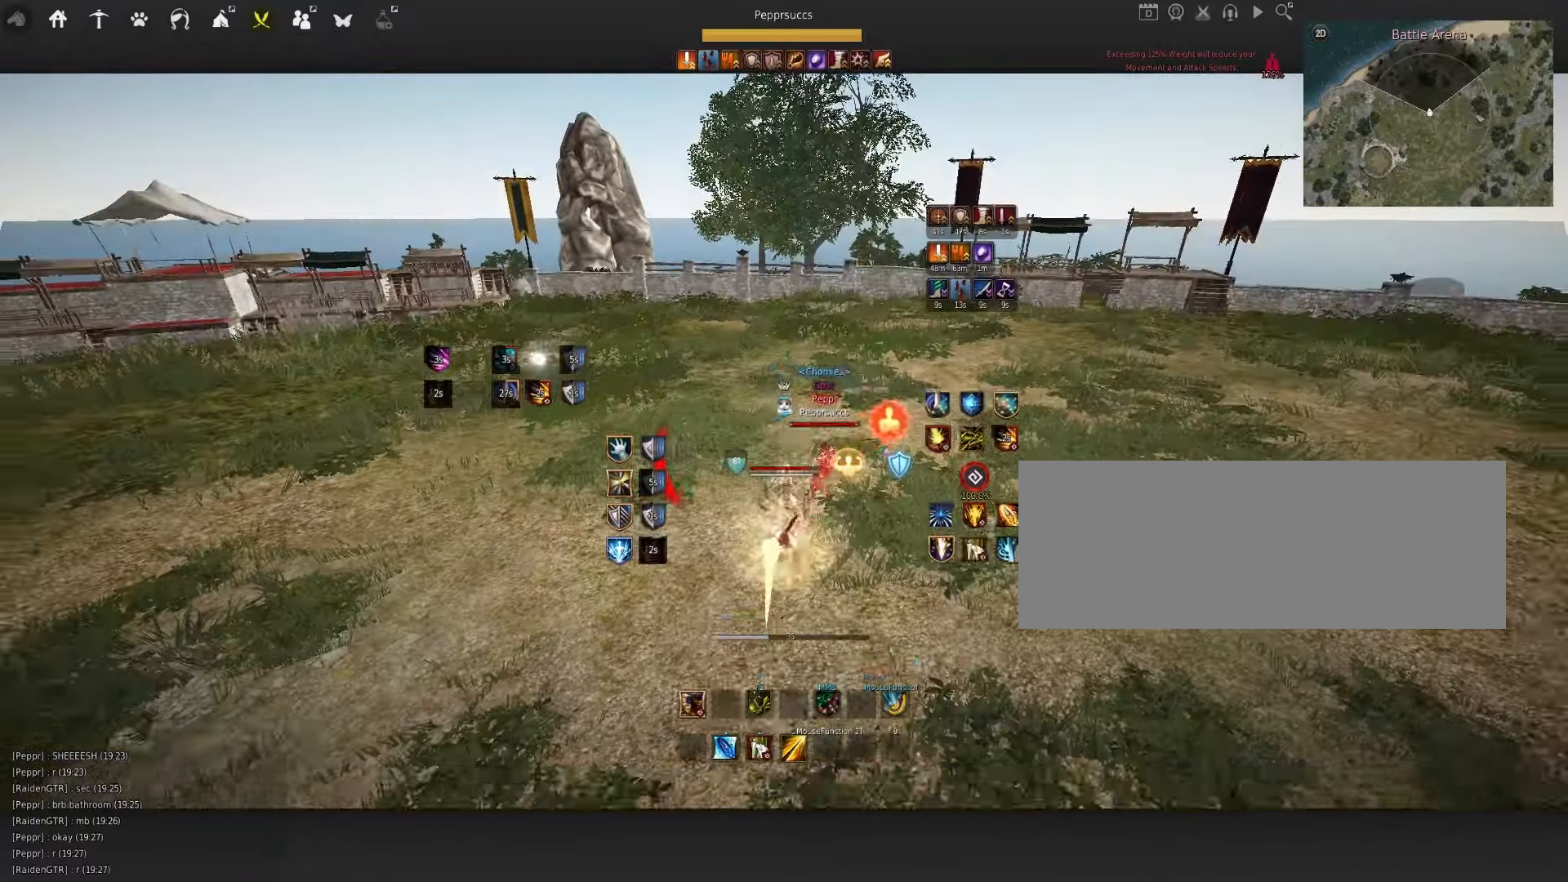
{"keys": [], "mouse": [], "events": [[150, "f", "down"], [400, "f", "up"]]}
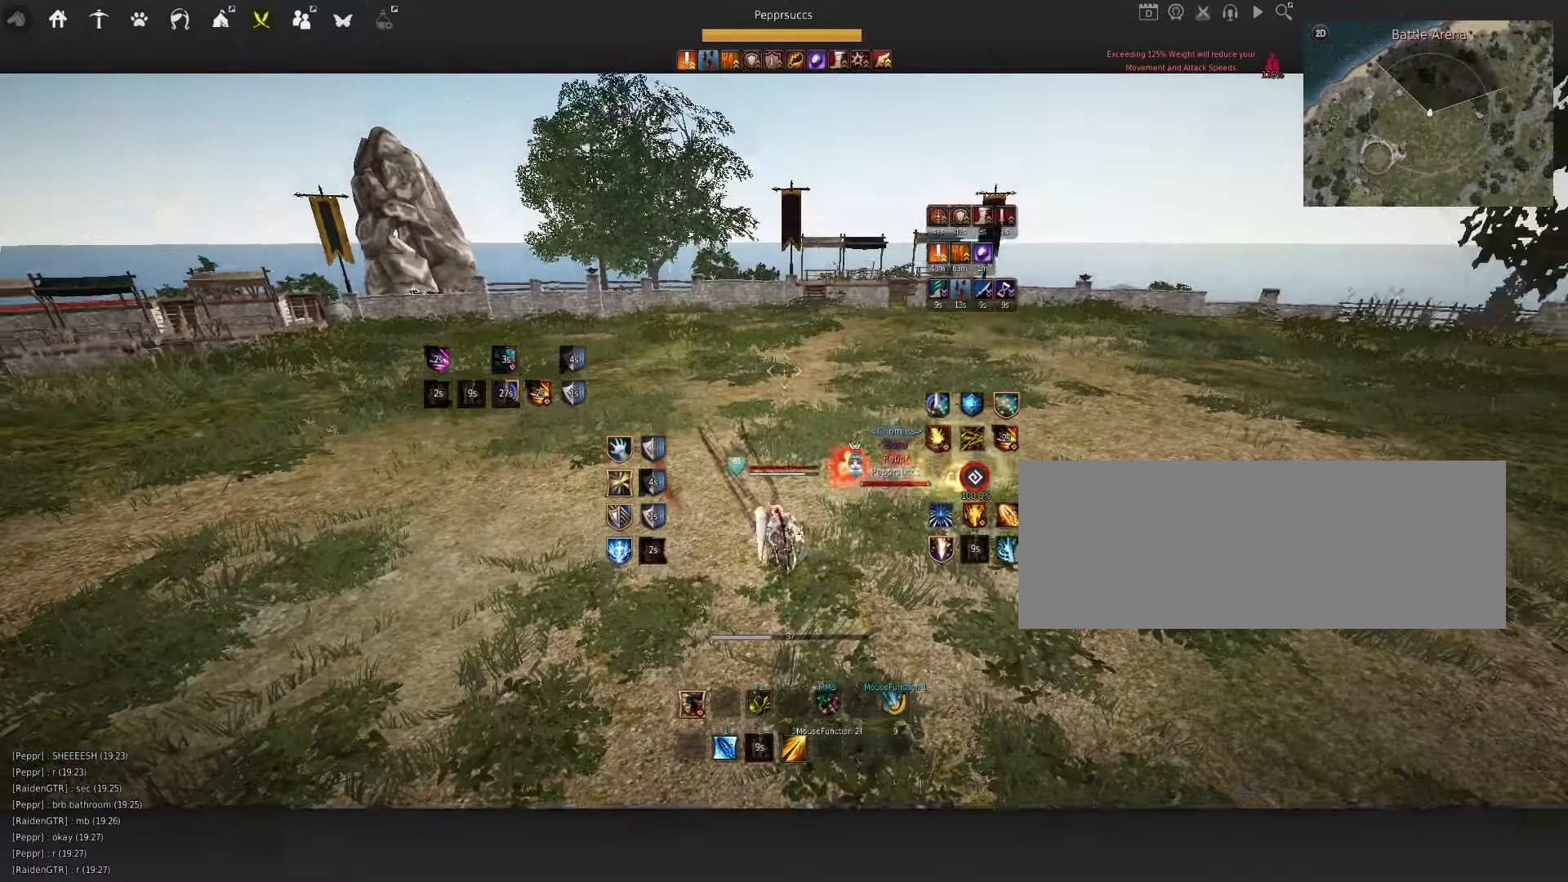
{"keys": [], "mouse": [], "events": [[50, "mouse_left", "down"], [483, "mouse_left", "up"]]}
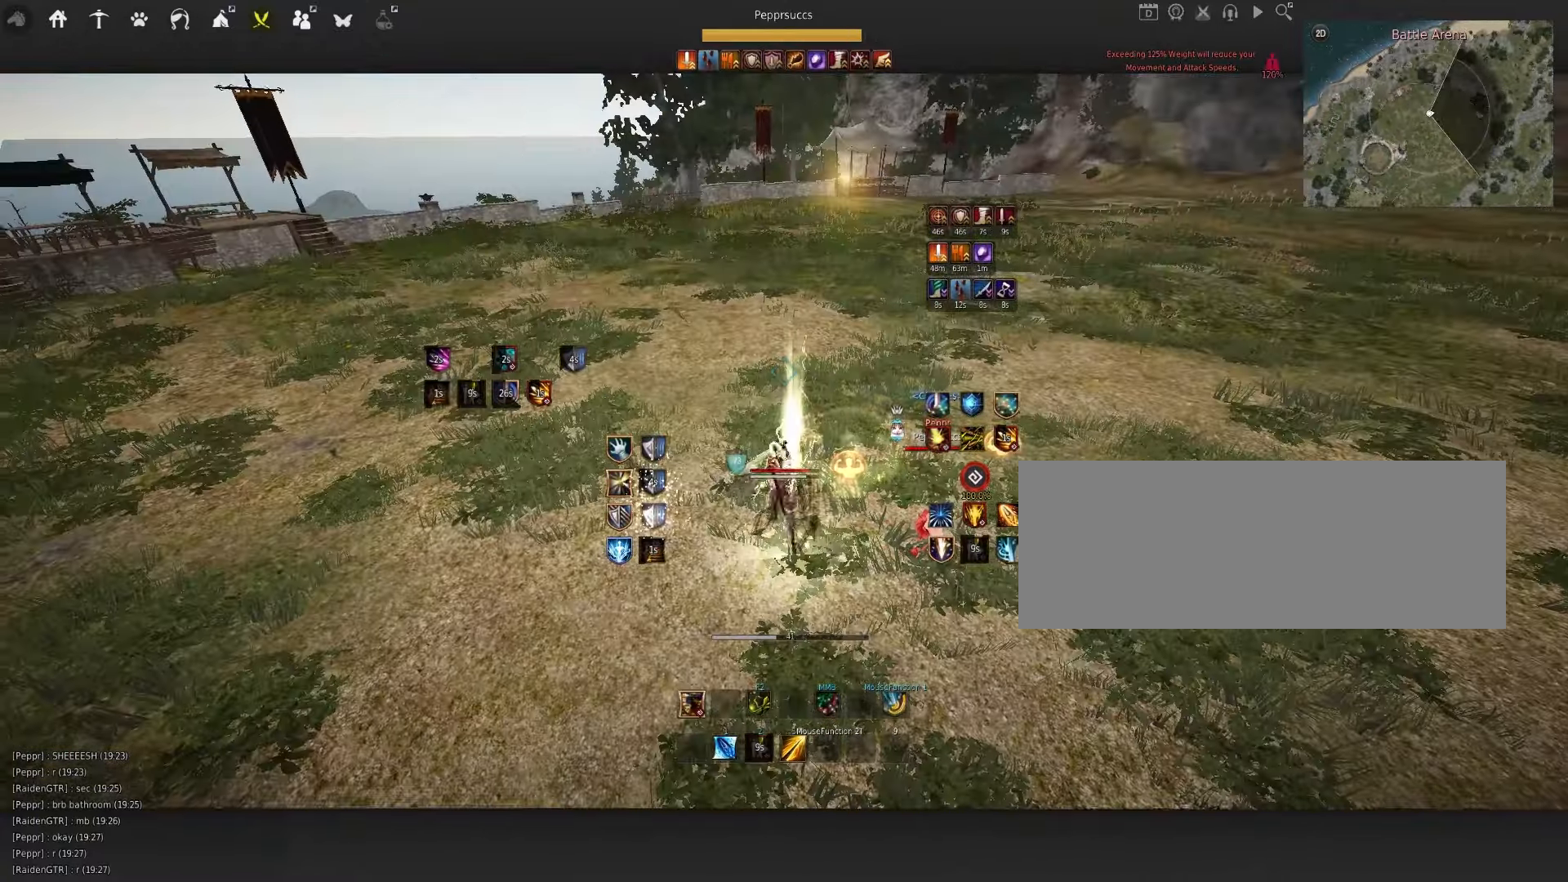
{"keys": ["q"], "mouse": [], "events": [[450, "q", "down"]]}
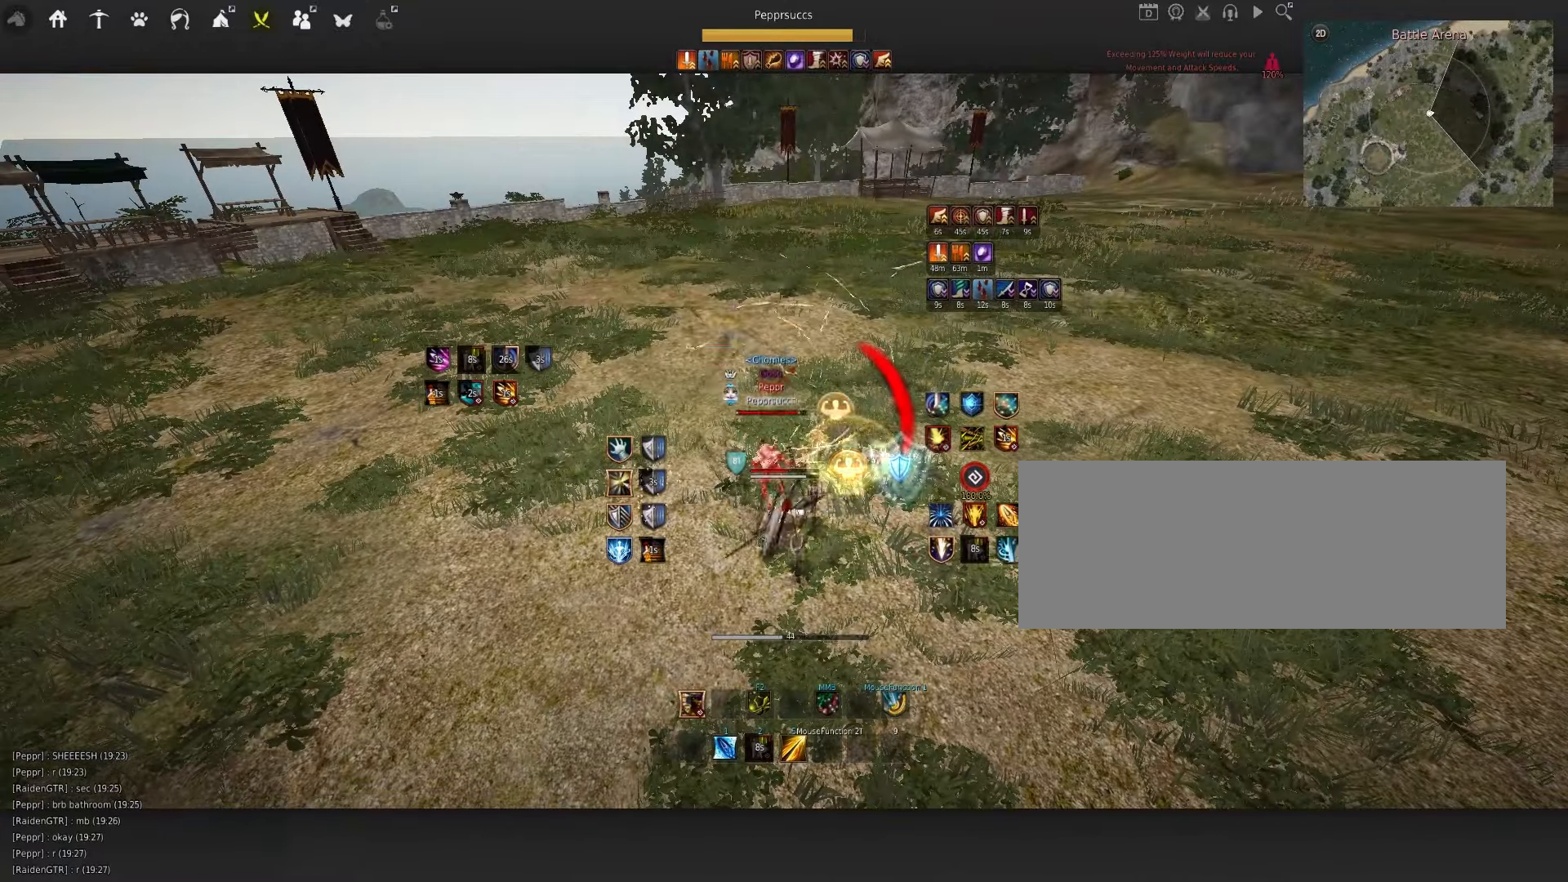
{"keys": ["shift"], "mouse": [], "events": [[183, "q", "up"], [400, "shift", "down"]]}
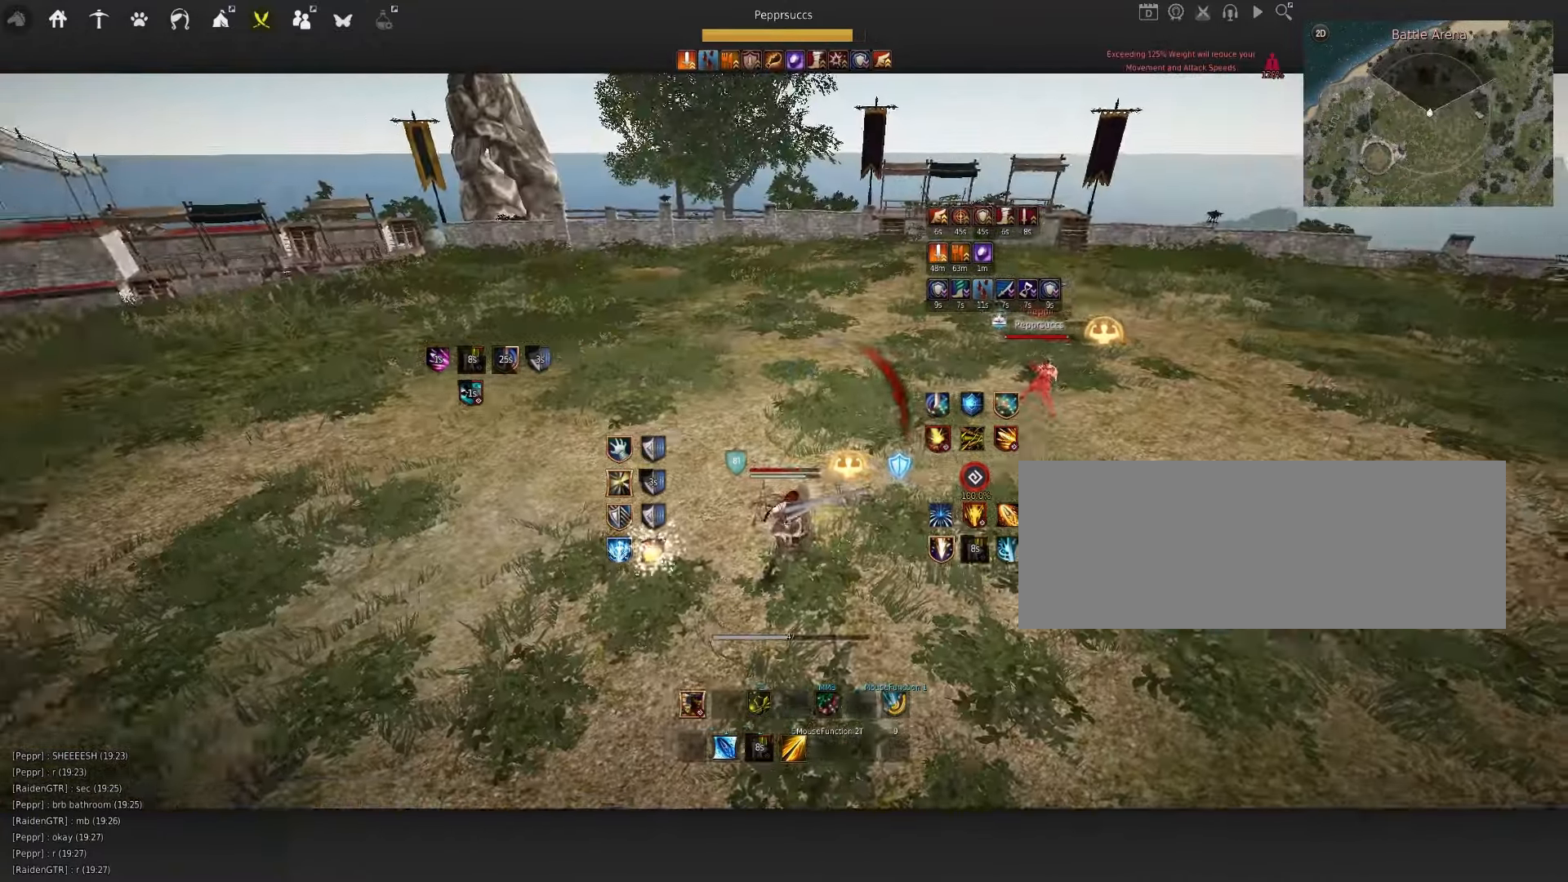
{"keys": ["s", "shift"], "mouse": [], "events": [[216, "s", "down"]]}
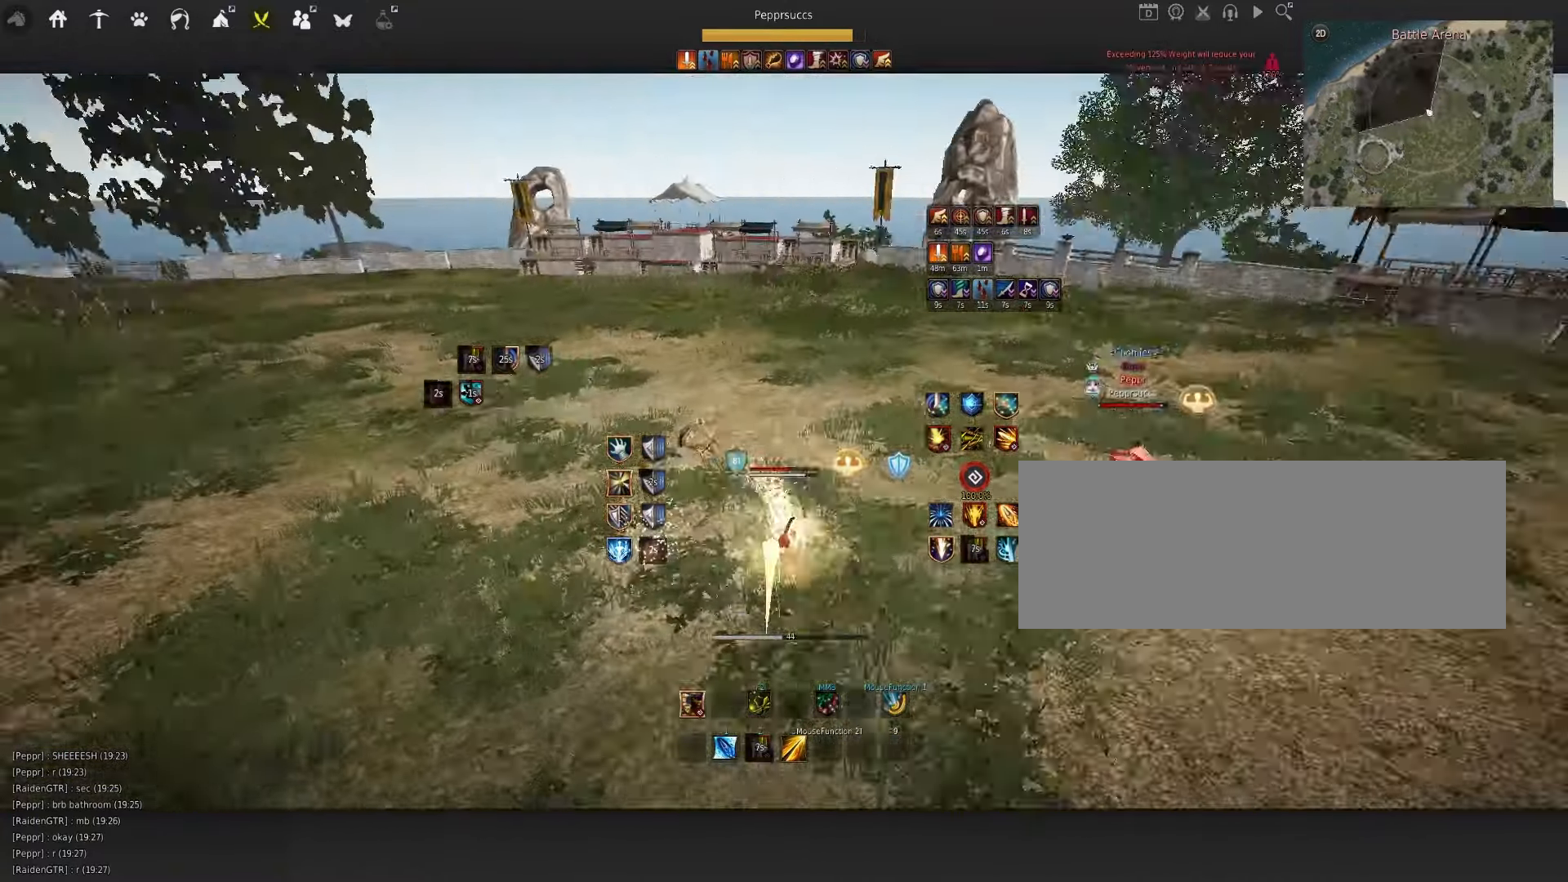
{"keys": ["d"], "mouse": ["right"], "events": [[250, "s", "up"], [250, "shift", "up"], [300, "d", "down"], [350, "mouse_right", "down"]]}